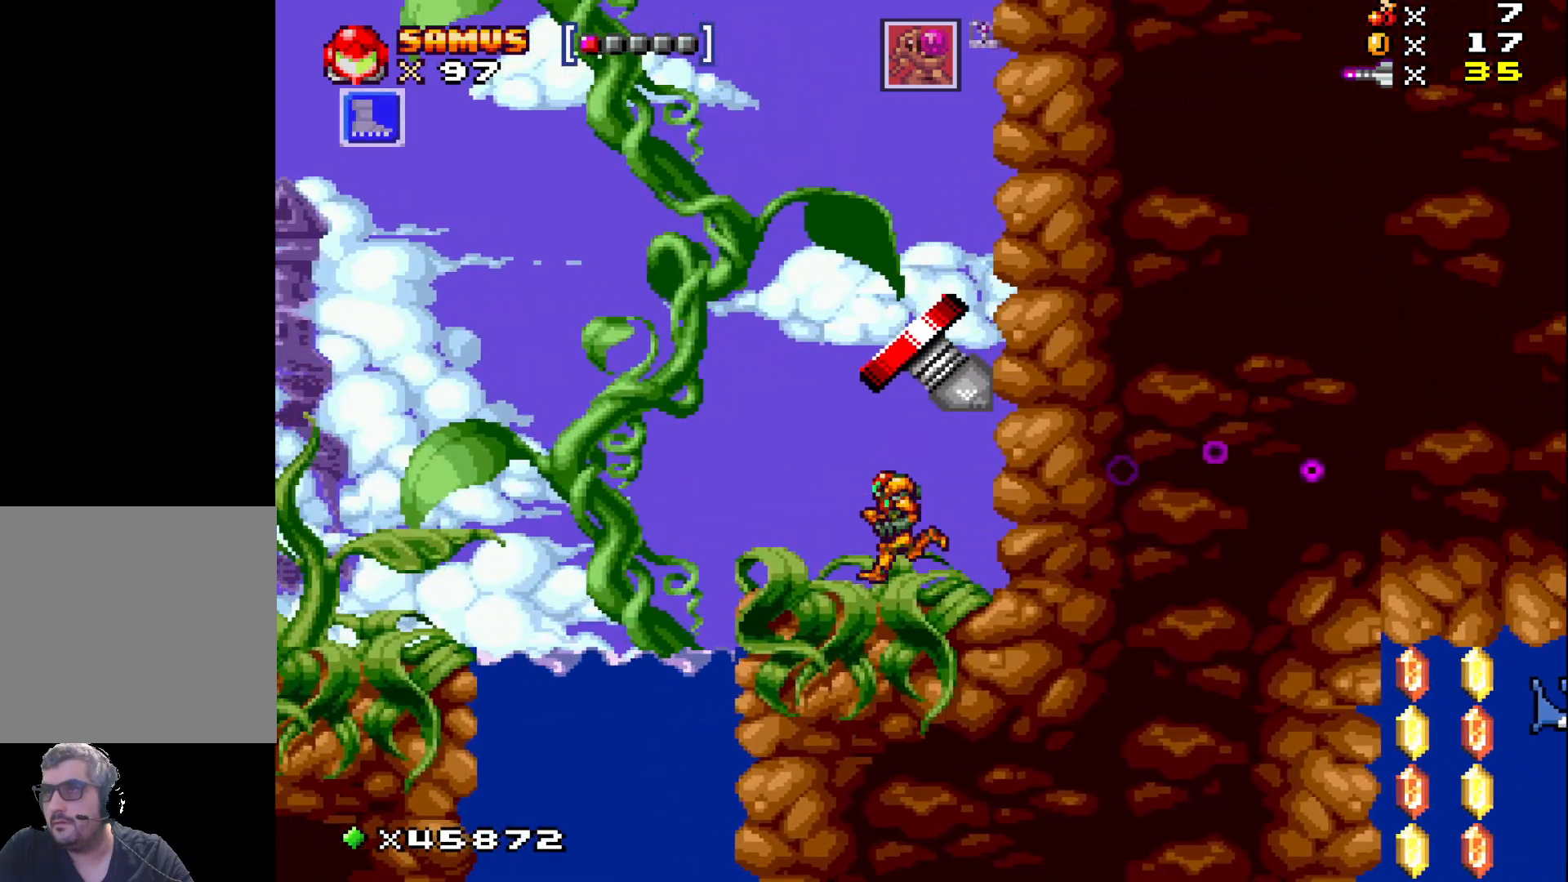
Gameplay with a controller (Xbox layout); each line is a JSON object with the inputs held at the frame after it. "events" lists button and stick changes between this image and that frame as [ms after this image, input, new state], when the widget could be followed in between. Not read: left_stick right_stick.
{"buttons": ["A", "DPAD_RIGHT"], "events": [[150, "A", "down"], [150, "DPAD_LEFT", "up"], [450, "DPAD_RIGHT", "down"]]}
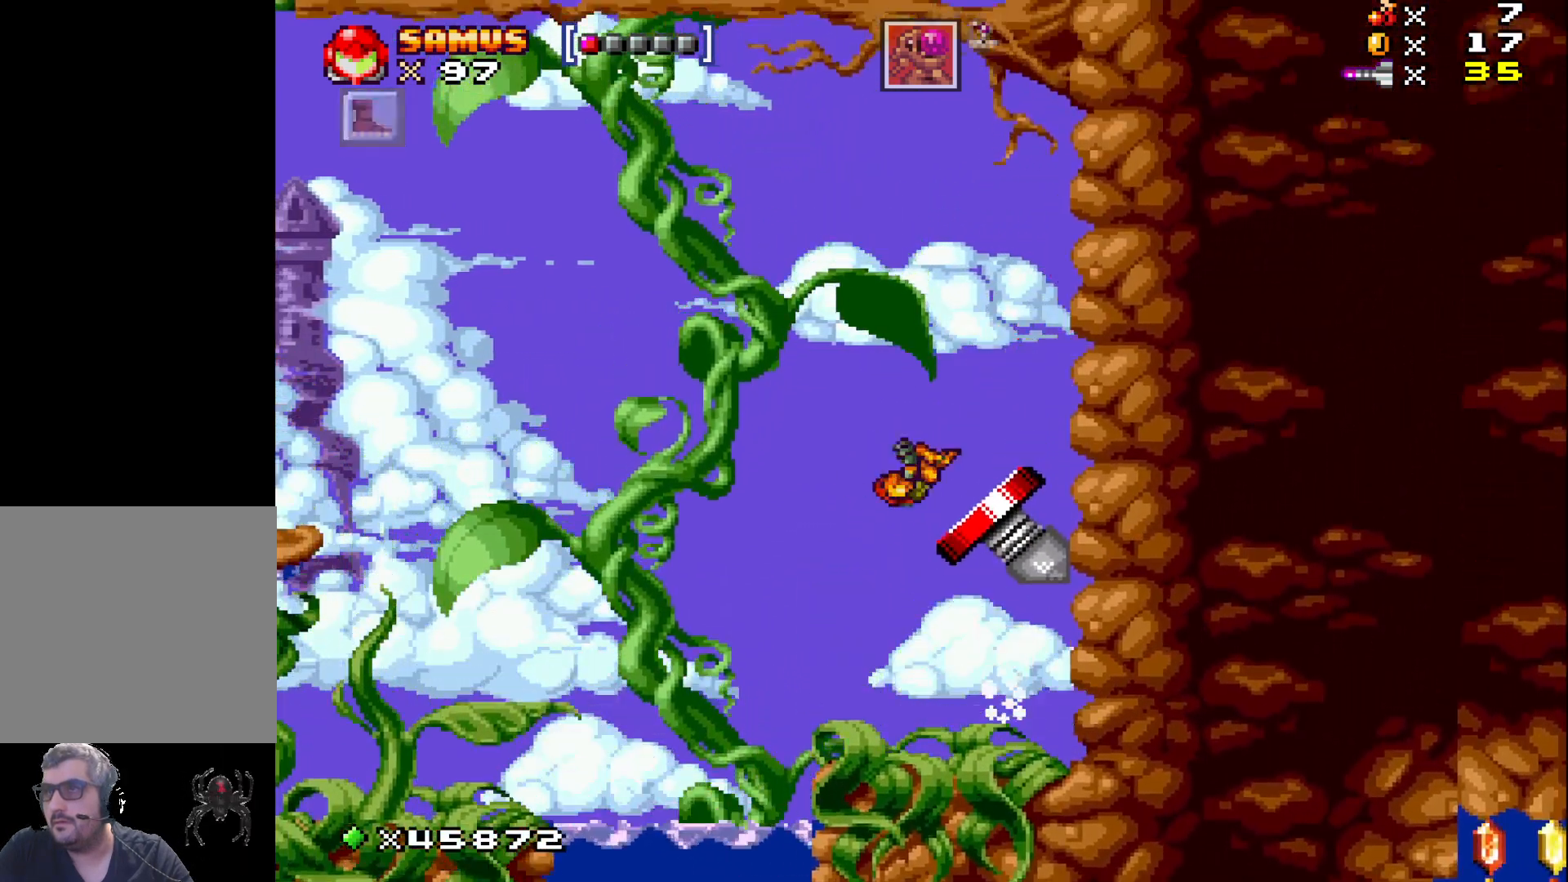
{"buttons": ["A"], "events": [[250, "DPAD_RIGHT", "up"]]}
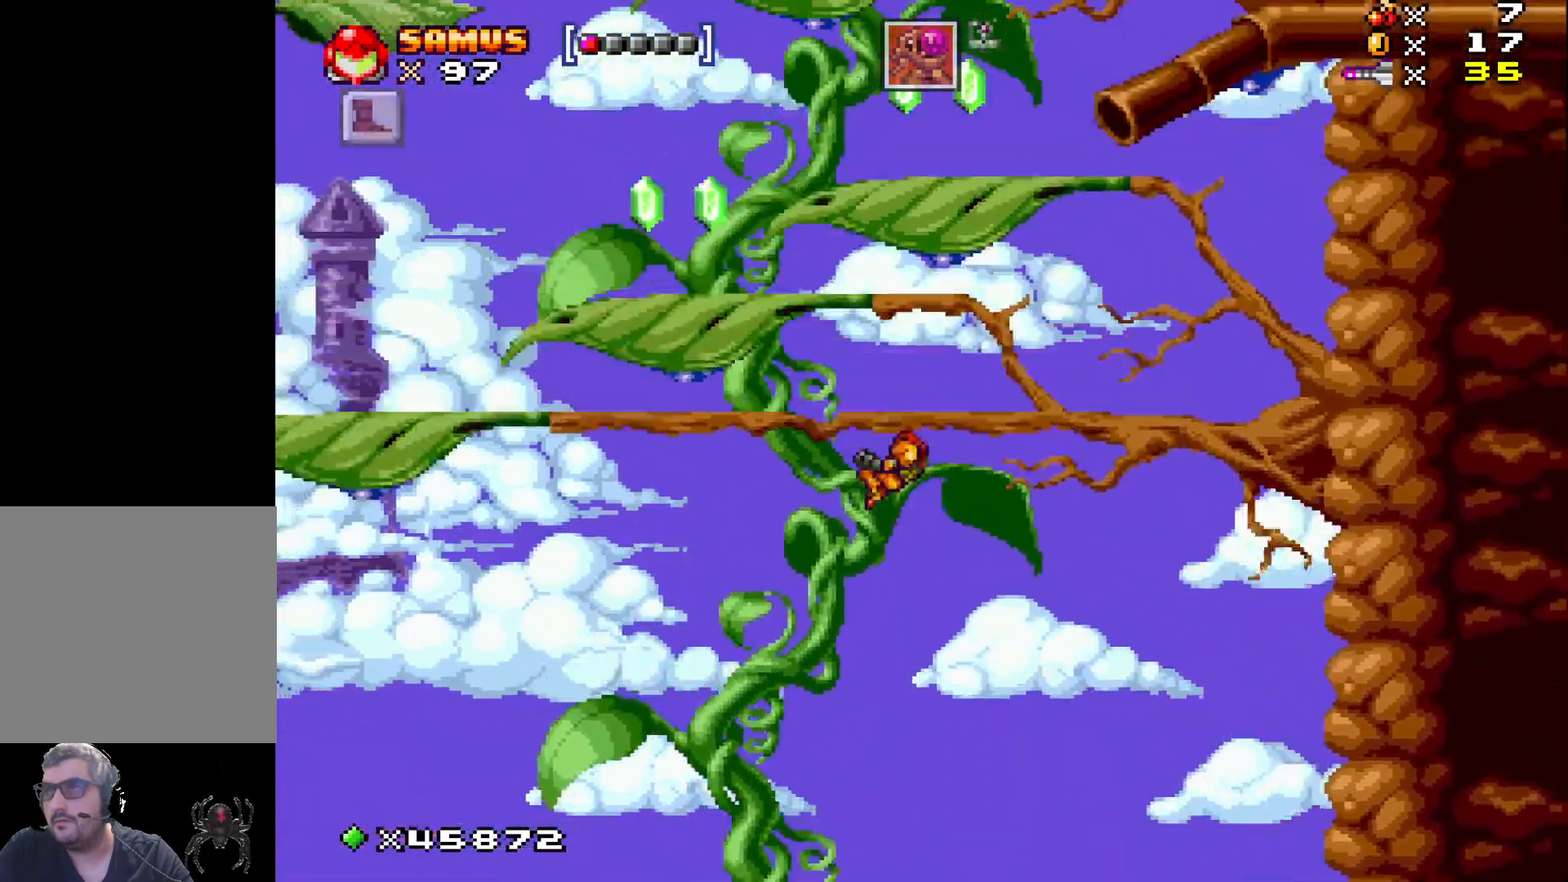
{"buttons": ["A"], "events": []}
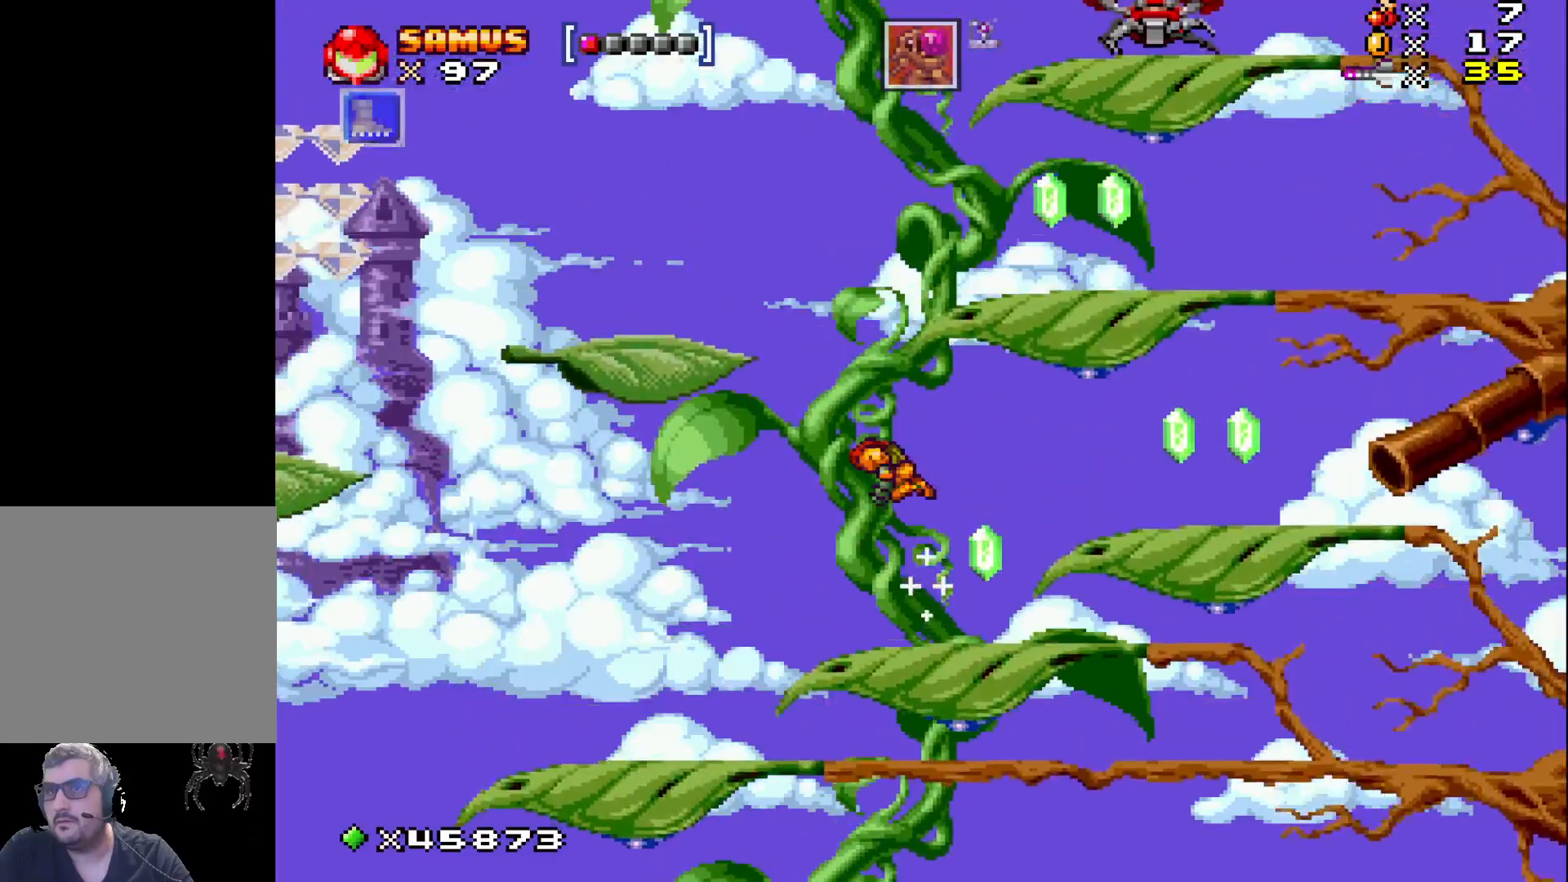
{"buttons": [], "events": [[200, "DPAD_RIGHT", "down"], [267, "A", "up"], [333, "DPAD_RIGHT", "up"]]}
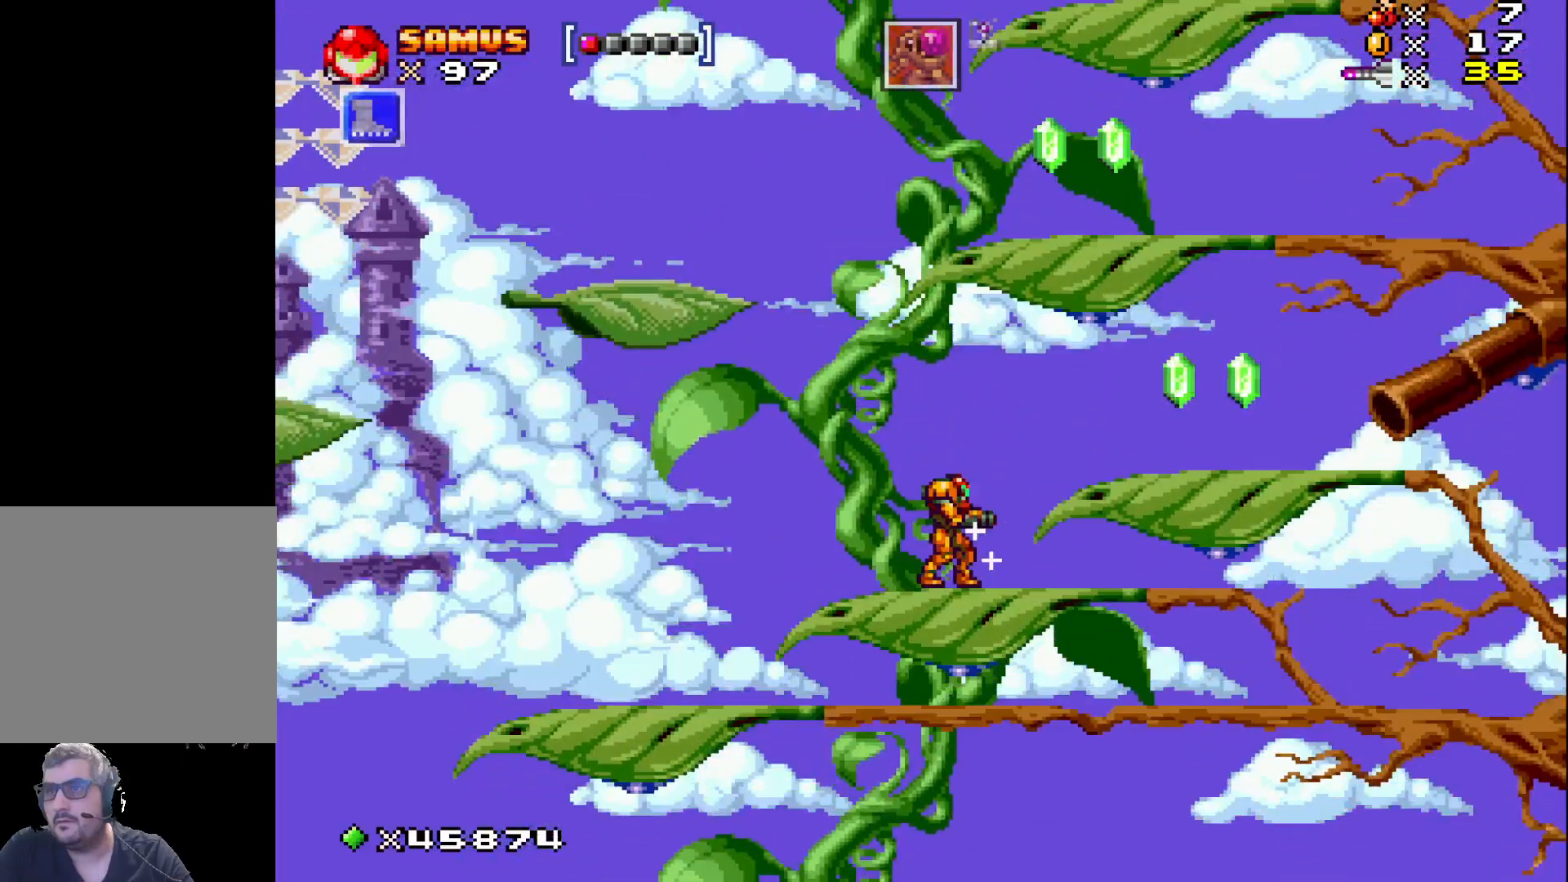
{"buttons": ["DPAD_RIGHT"], "events": [[217, "A", "down"], [217, "DPAD_RIGHT", "down"], [350, "A", "up"]]}
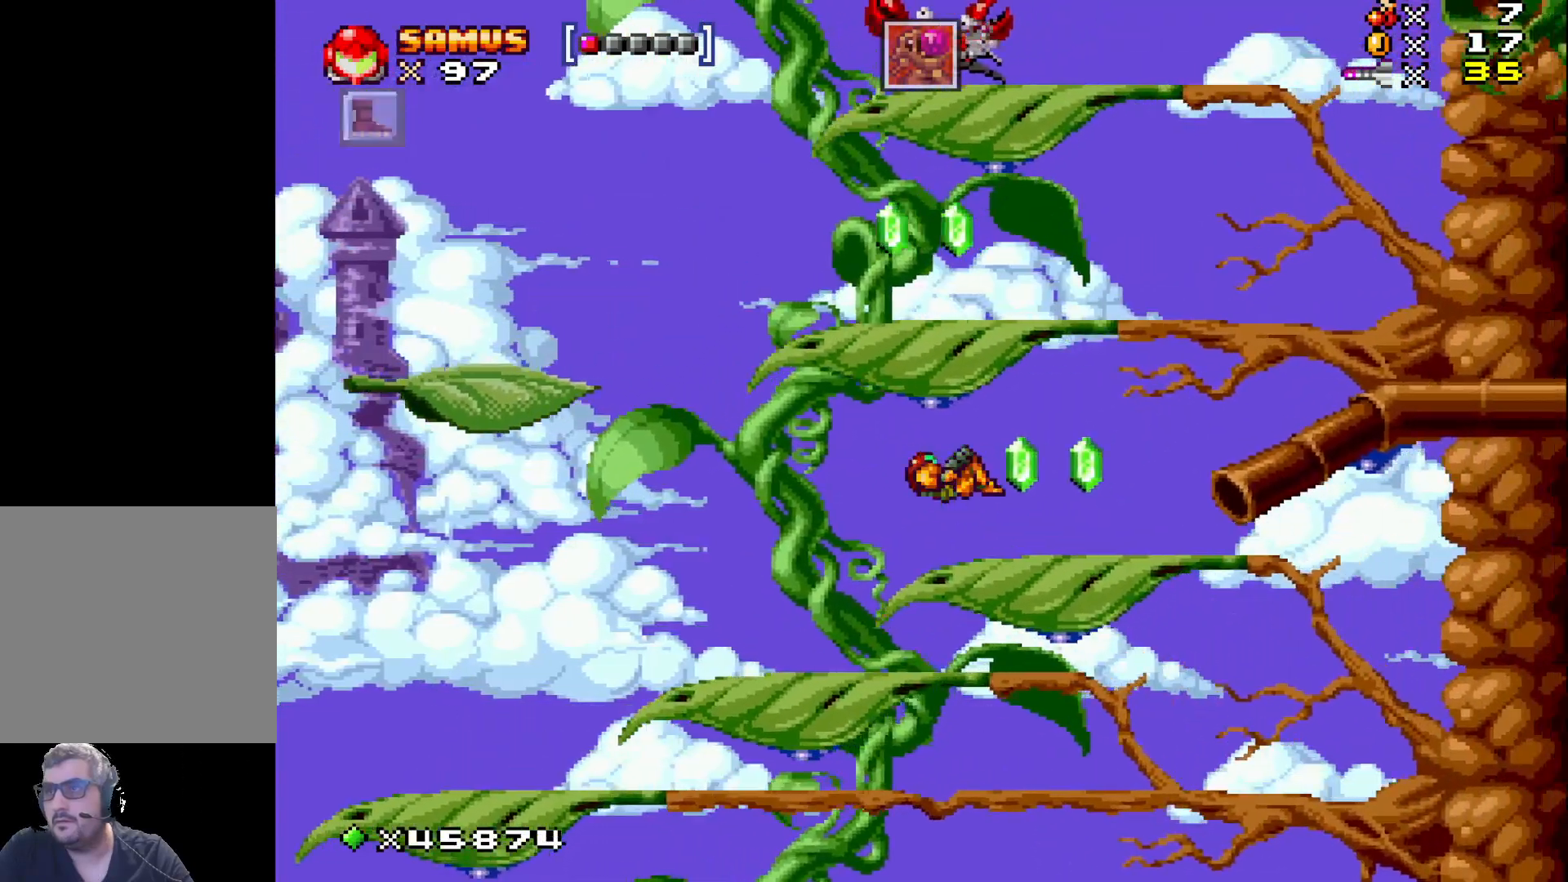
{"buttons": ["DPAD_LEFT"], "events": [[300, "DPAD_RIGHT", "up"], [433, "DPAD_LEFT", "down"]]}
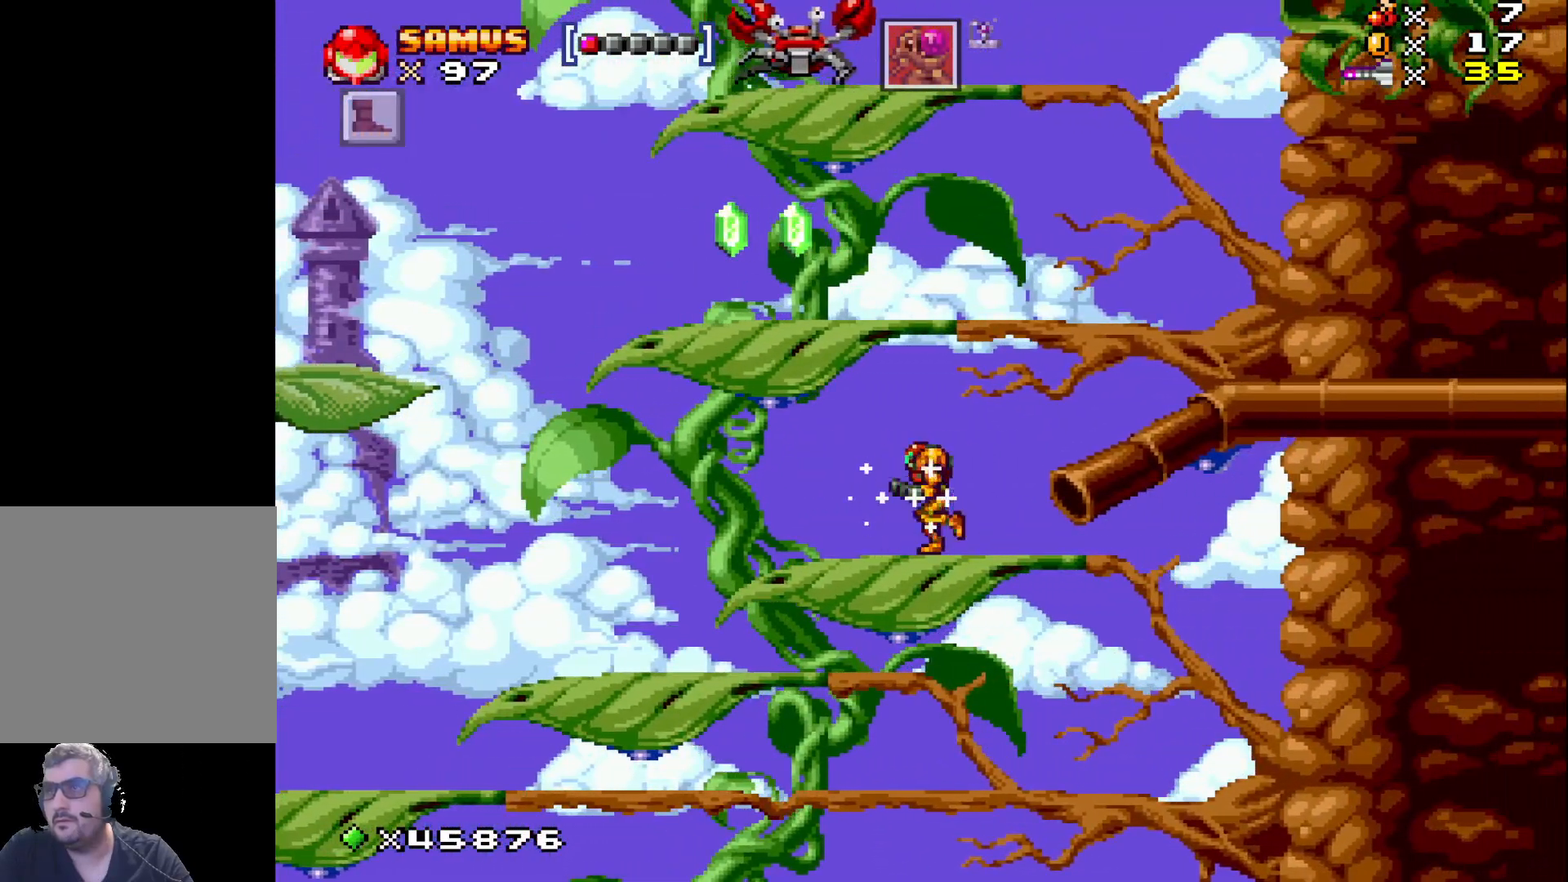
{"buttons": ["X", "DPAD_UP"], "events": [[150, "DPAD_LEFT", "up"], [283, "DPAD_UP", "down"], [350, "X", "down"], [383, "X", "up"], [500, "X", "down"]]}
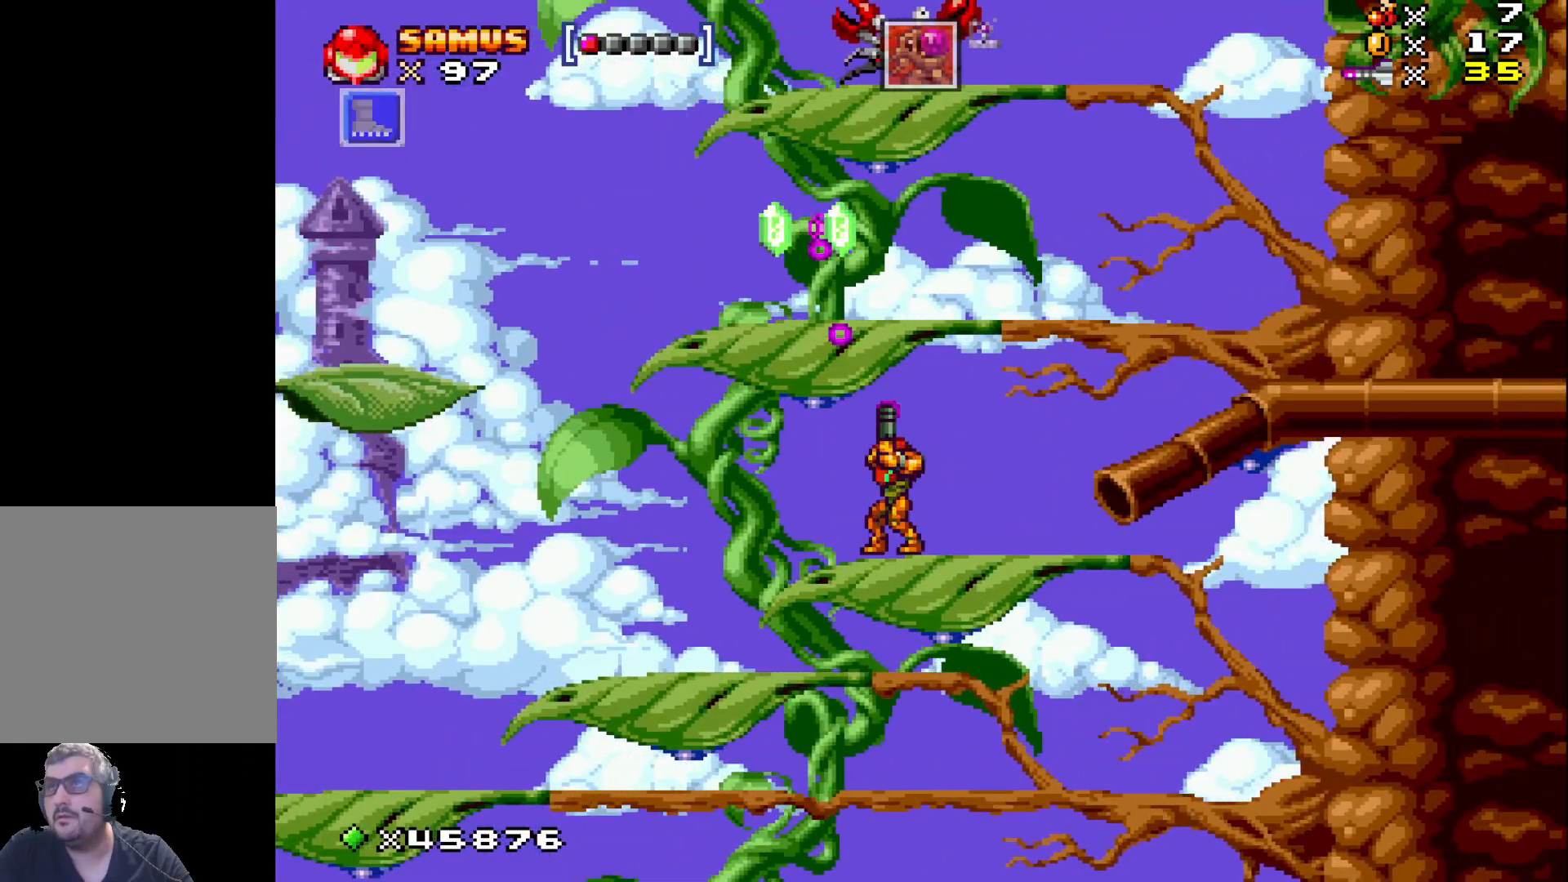
{"buttons": ["DPAD_UP"], "events": [[50, "X", "up"], [167, "X", "down"], [217, "DPAD_RIGHT", "down"], [233, "X", "up"], [350, "DPAD_RIGHT", "up"], [417, "X", "down"], [500, "X", "up"]]}
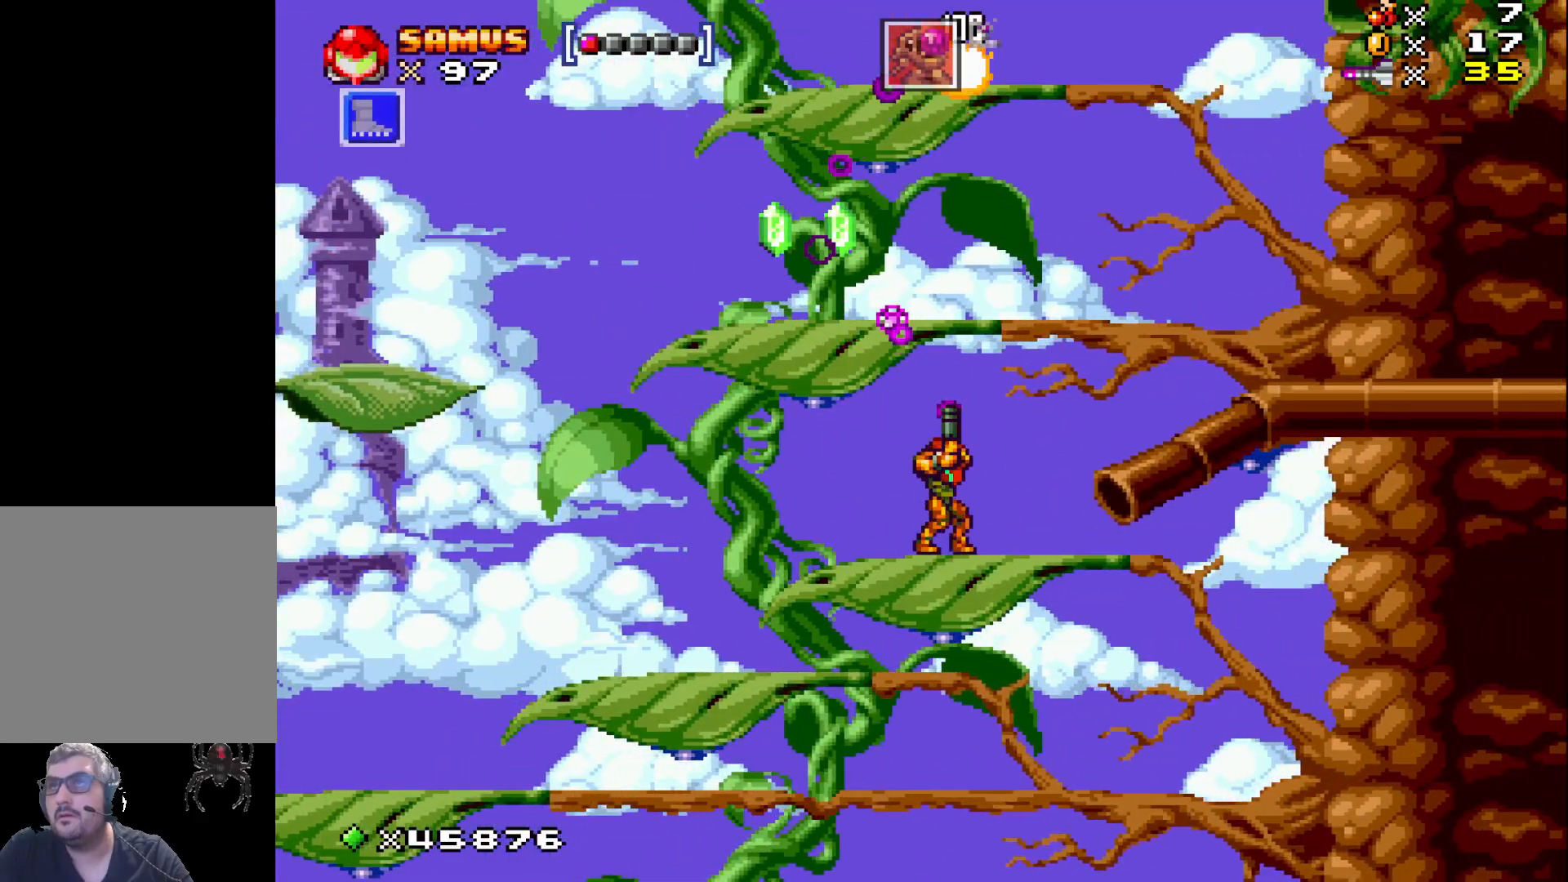
{"buttons": ["A"], "events": [[100, "X", "down"], [183, "X", "up"], [300, "X", "down"], [383, "X", "up"], [483, "DPAD_UP", "up"], [500, "A", "down"]]}
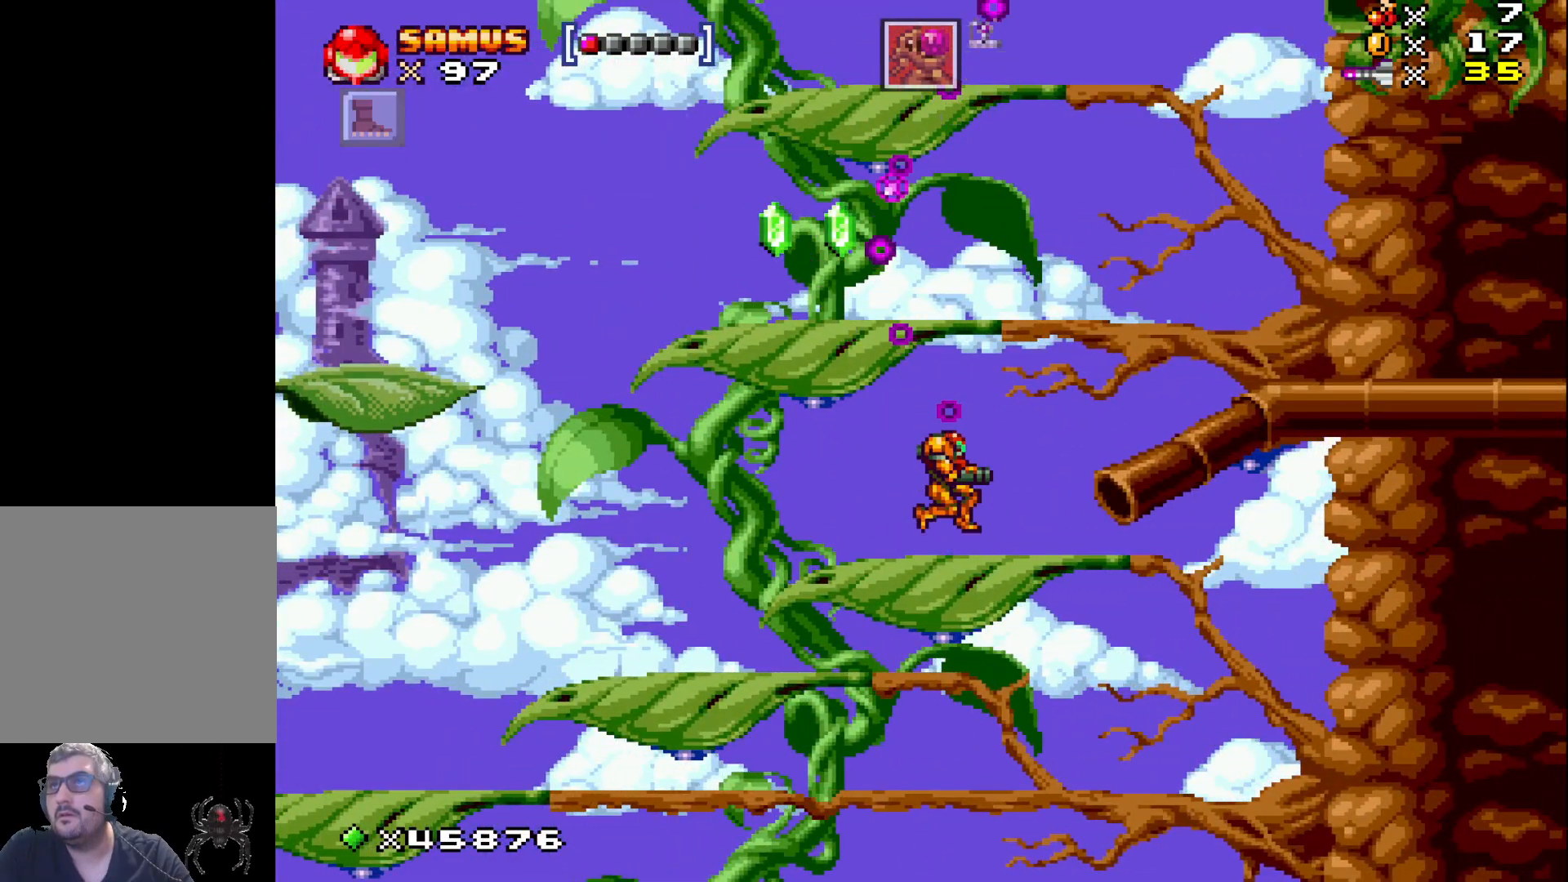
{"buttons": ["DPAD_LEFT"], "events": [[200, "DPAD_LEFT", "down"], [433, "A", "up"]]}
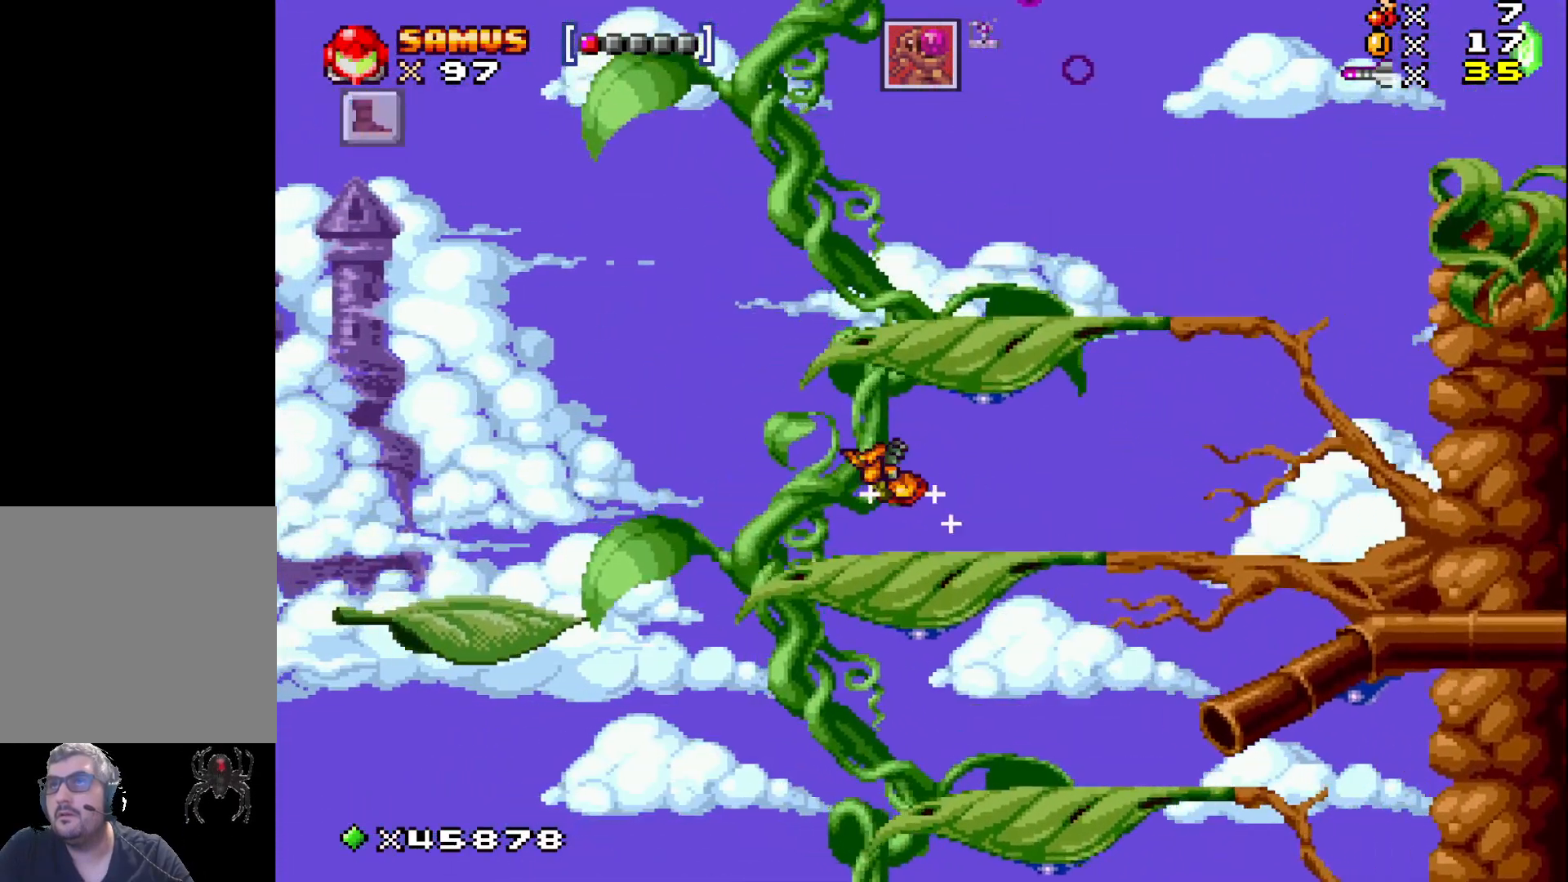
{"buttons": ["A", "DPAD_LEFT"], "events": [[83, "DPAD_LEFT", "up"], [400, "DPAD_LEFT", "down"], [467, "A", "down"]]}
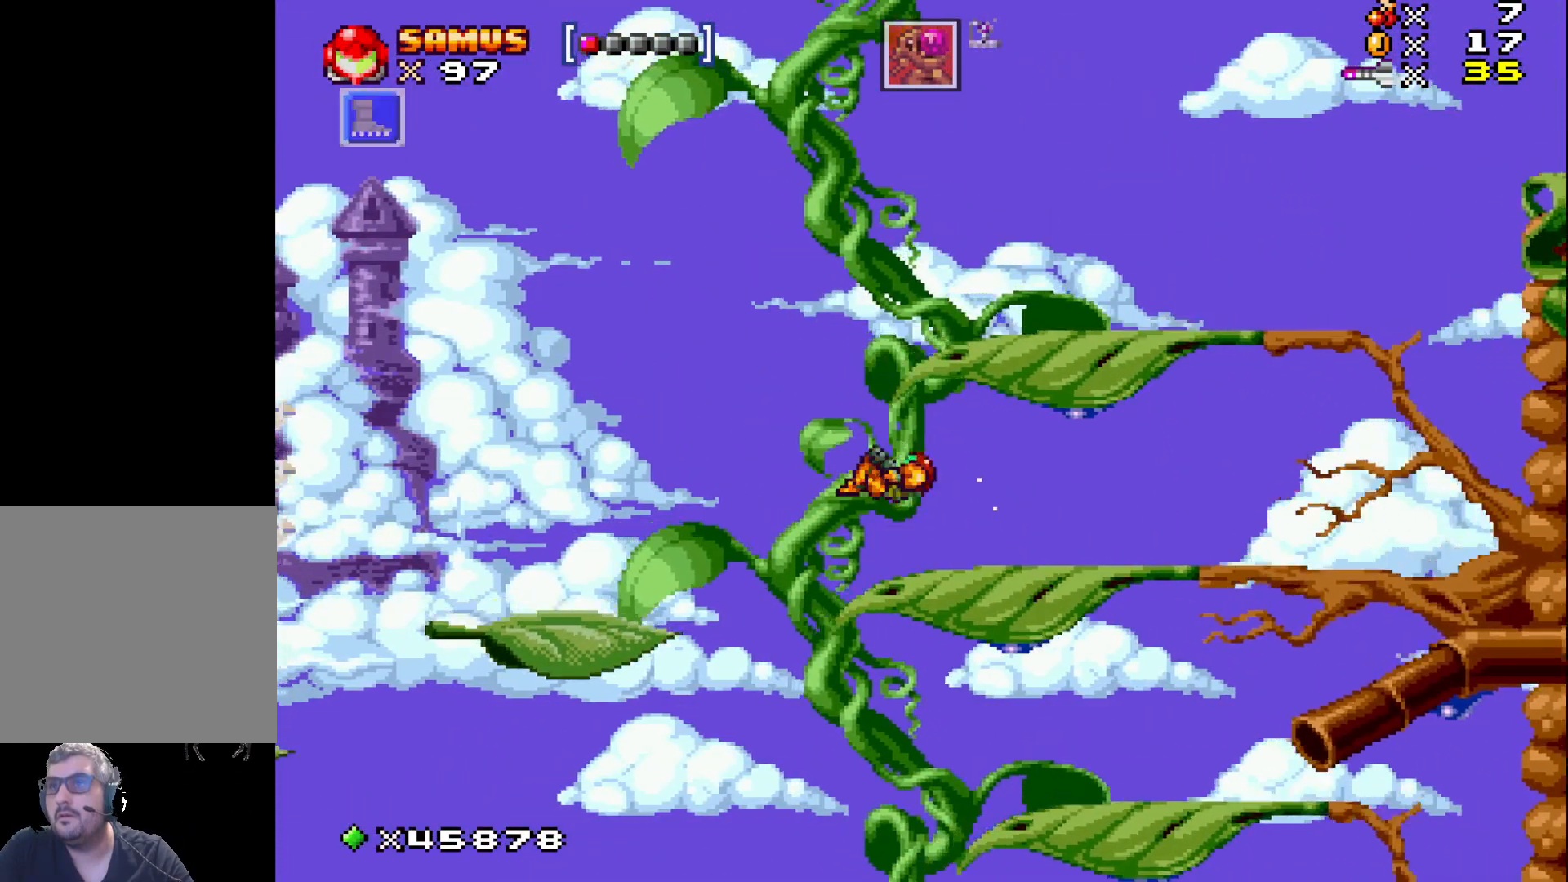
{"buttons": ["DPAD_LEFT"], "events": [[50, "A", "up"]]}
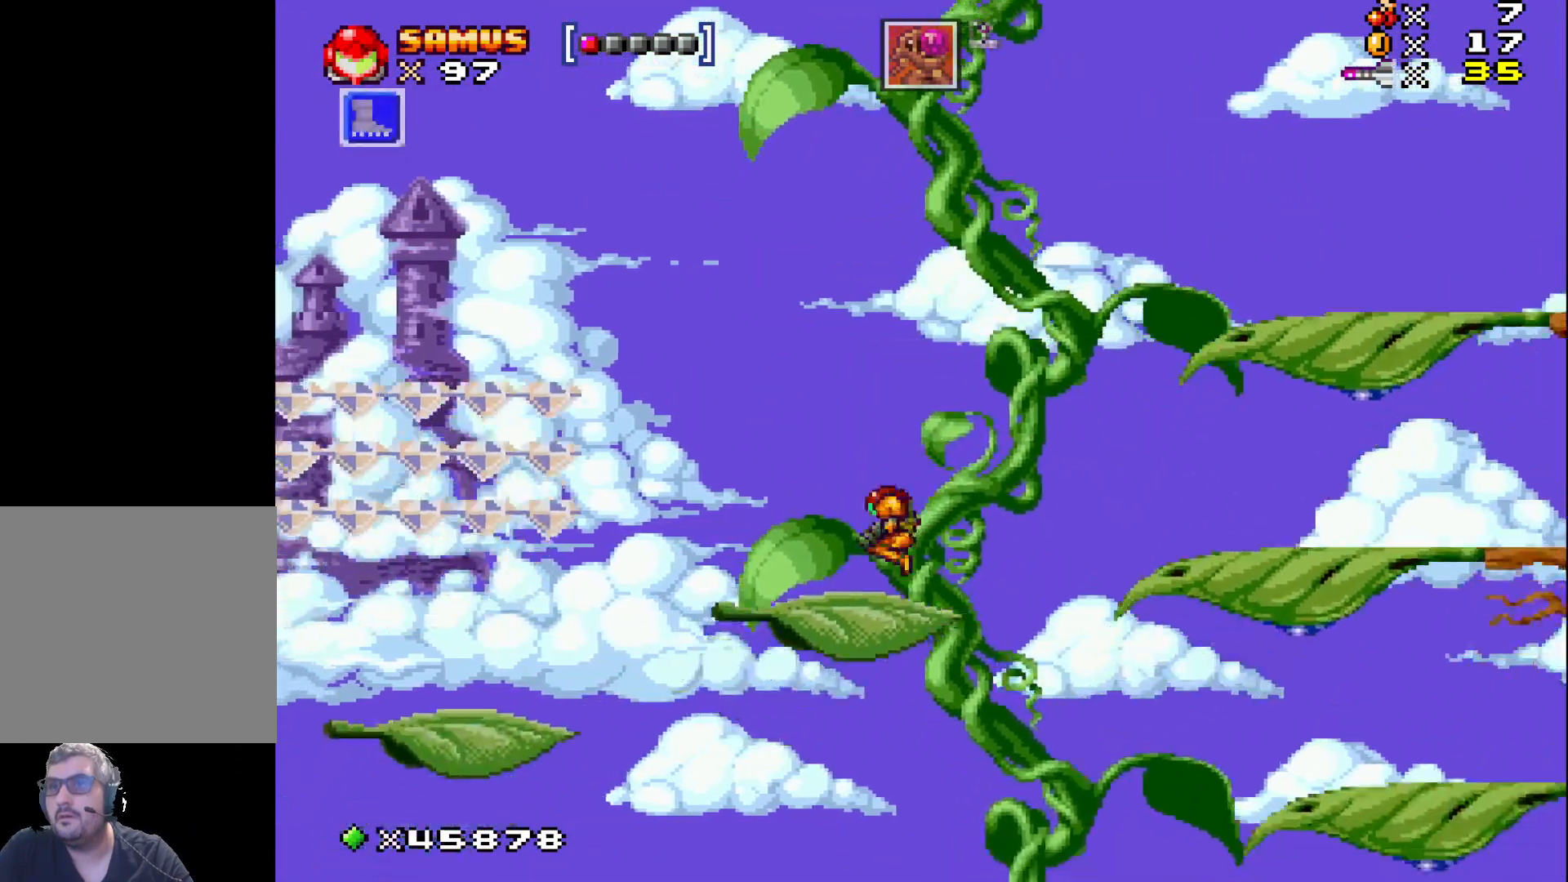
{"buttons": ["DPAD_LEFT"], "events": [[83, "DPAD_LEFT", "up"], [200, "DPAD_LEFT", "down"], [267, "A", "down"], [433, "A", "up"]]}
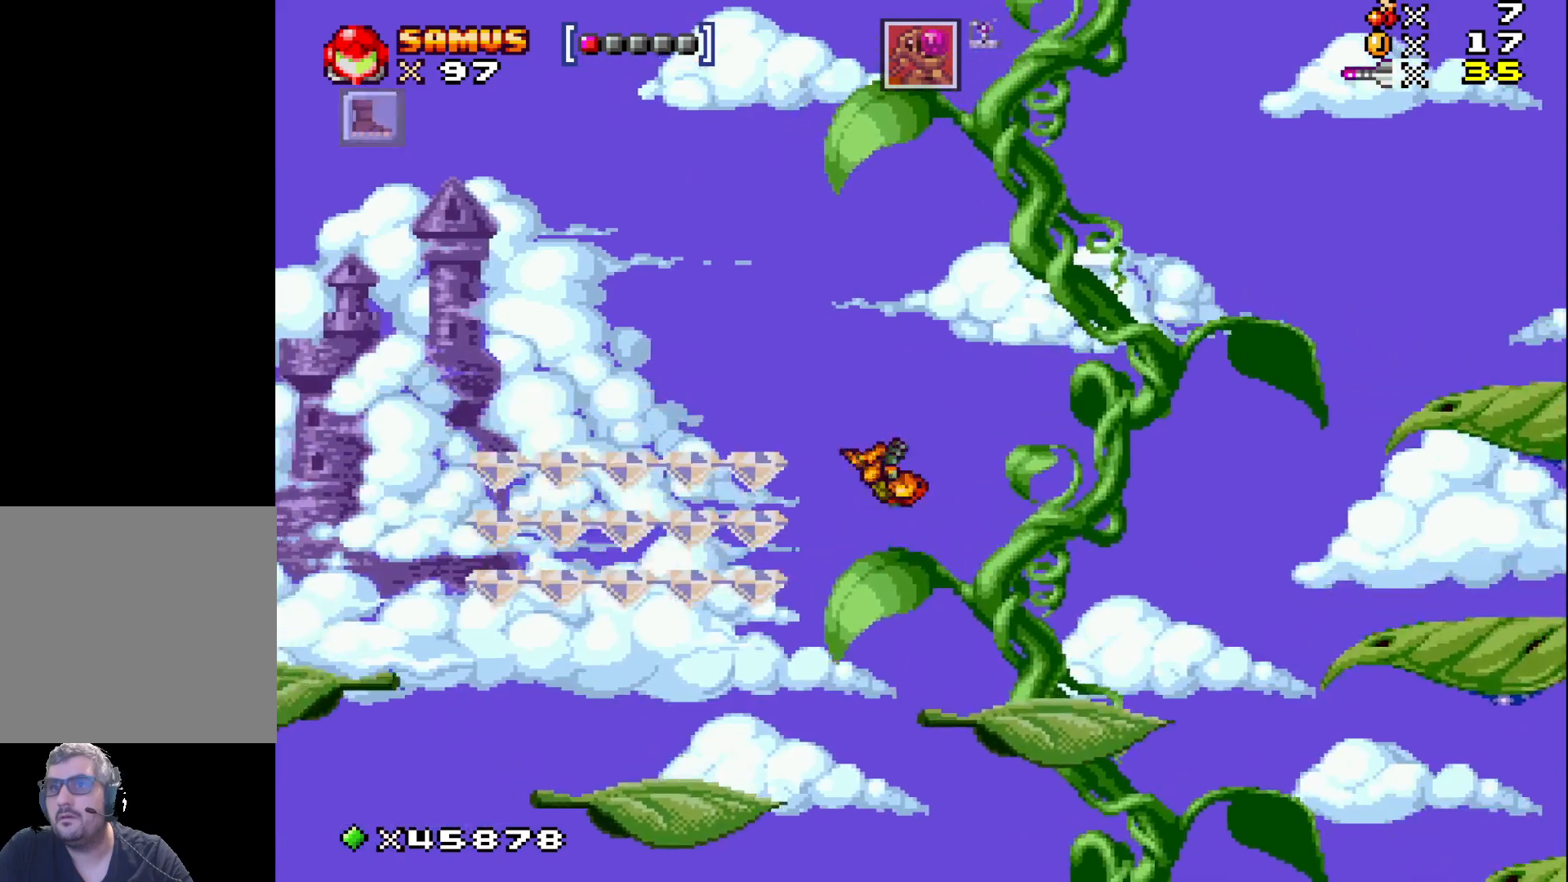
{"buttons": ["X"], "events": [[150, "X", "down"], [250, "X", "up"], [333, "X", "down"], [383, "DPAD_LEFT", "up"], [400, "X", "up"], [483, "X", "down"]]}
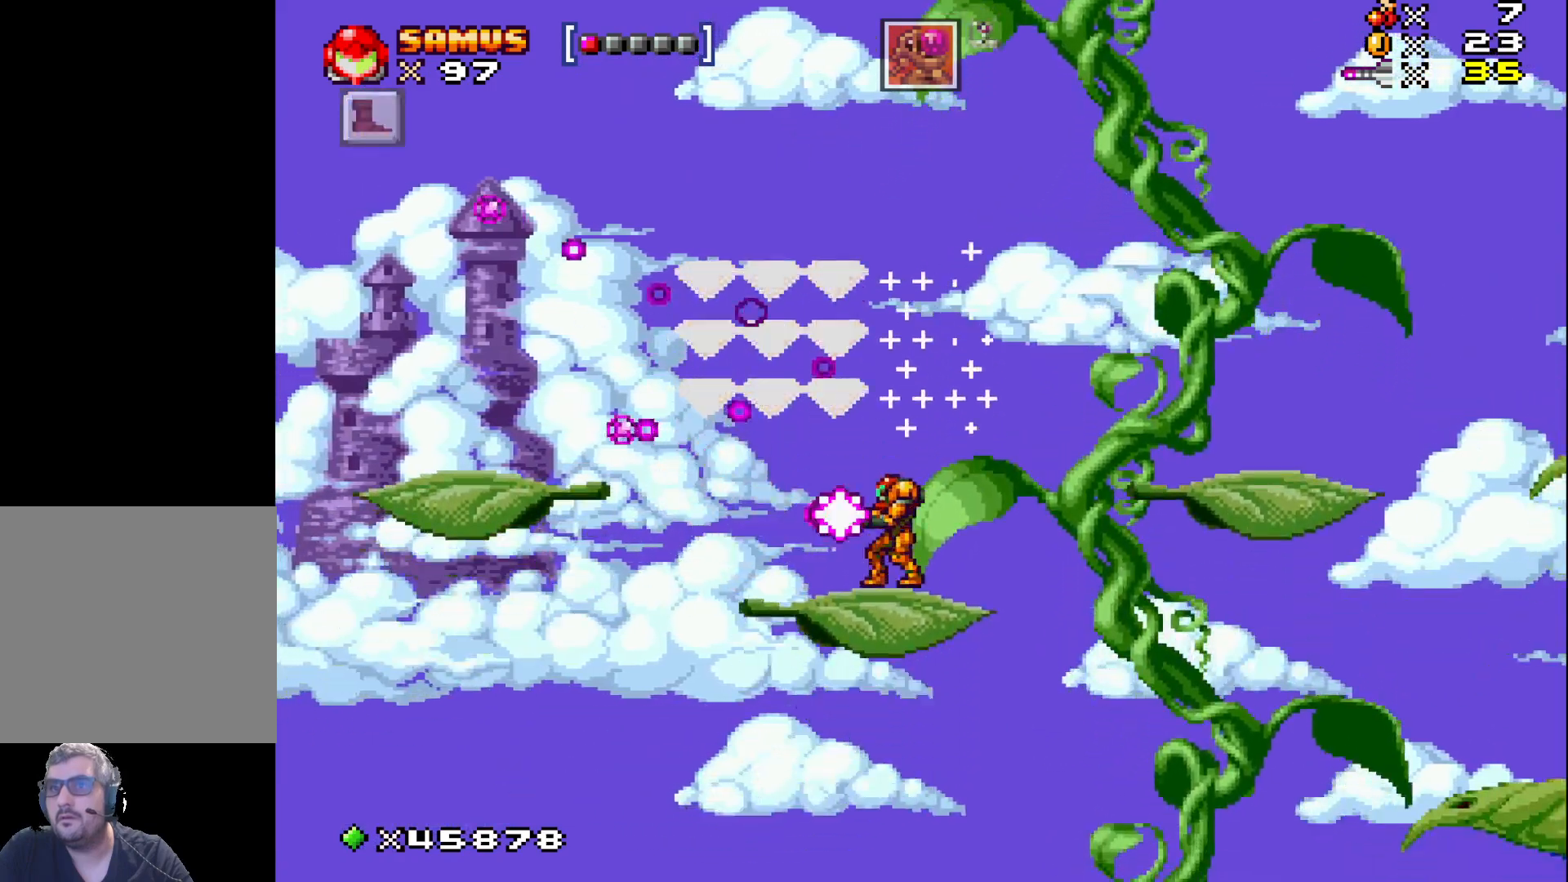
{"buttons": ["A", "DPAD_LEFT"], "events": [[83, "X", "up"], [200, "A", "down"], [233, "DPAD_LEFT", "down"]]}
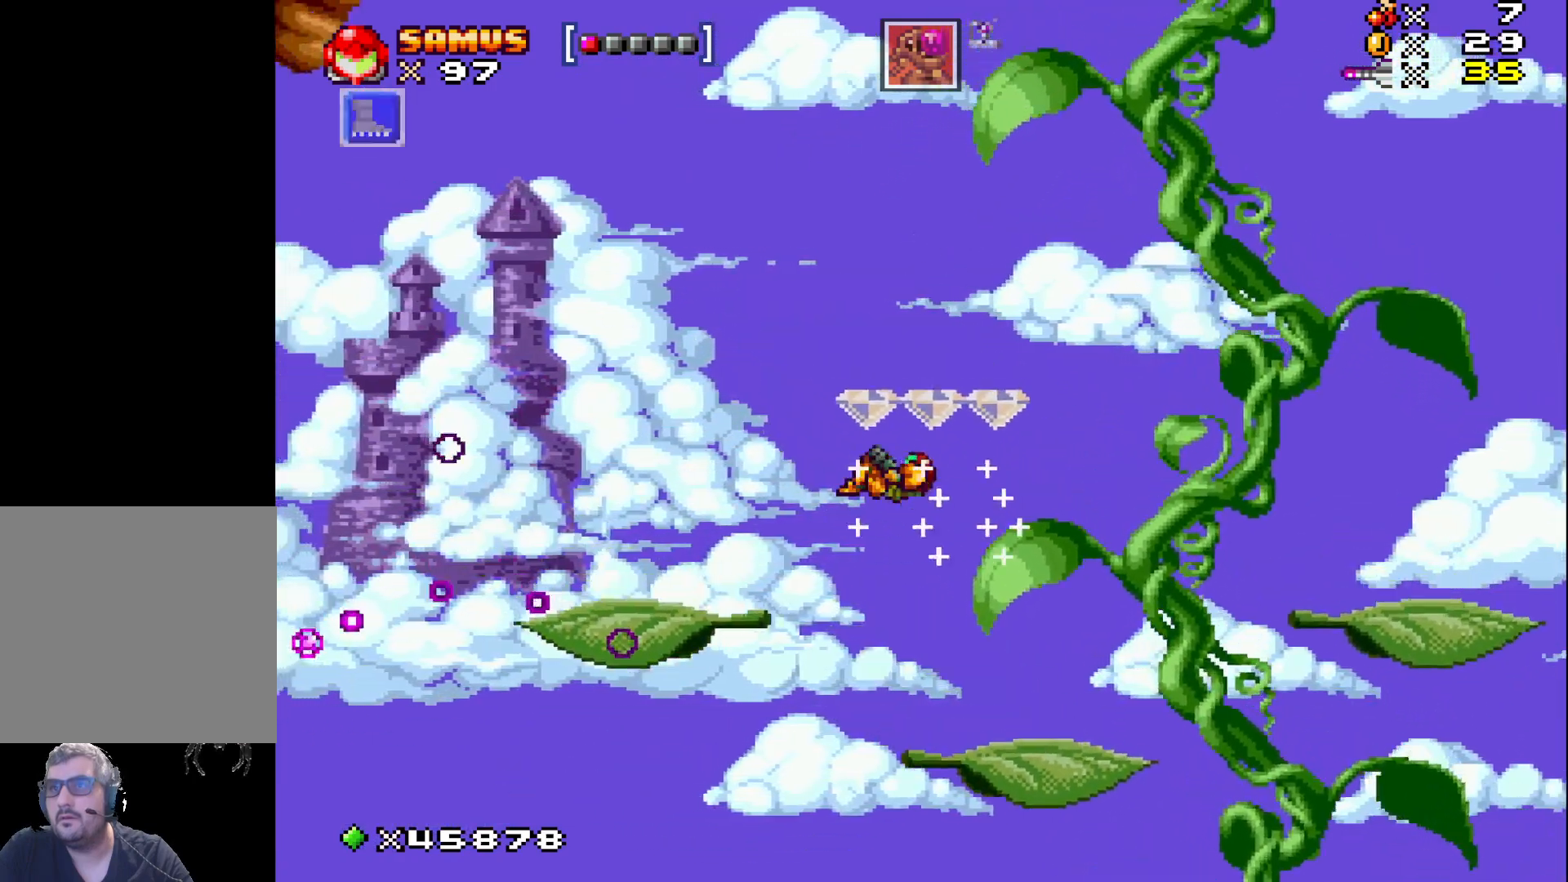
{"buttons": ["DPAD_RIGHT"], "events": [[67, "DPAD_LEFT", "up"], [167, "DPAD_RIGHT", "down"], [200, "A", "up"]]}
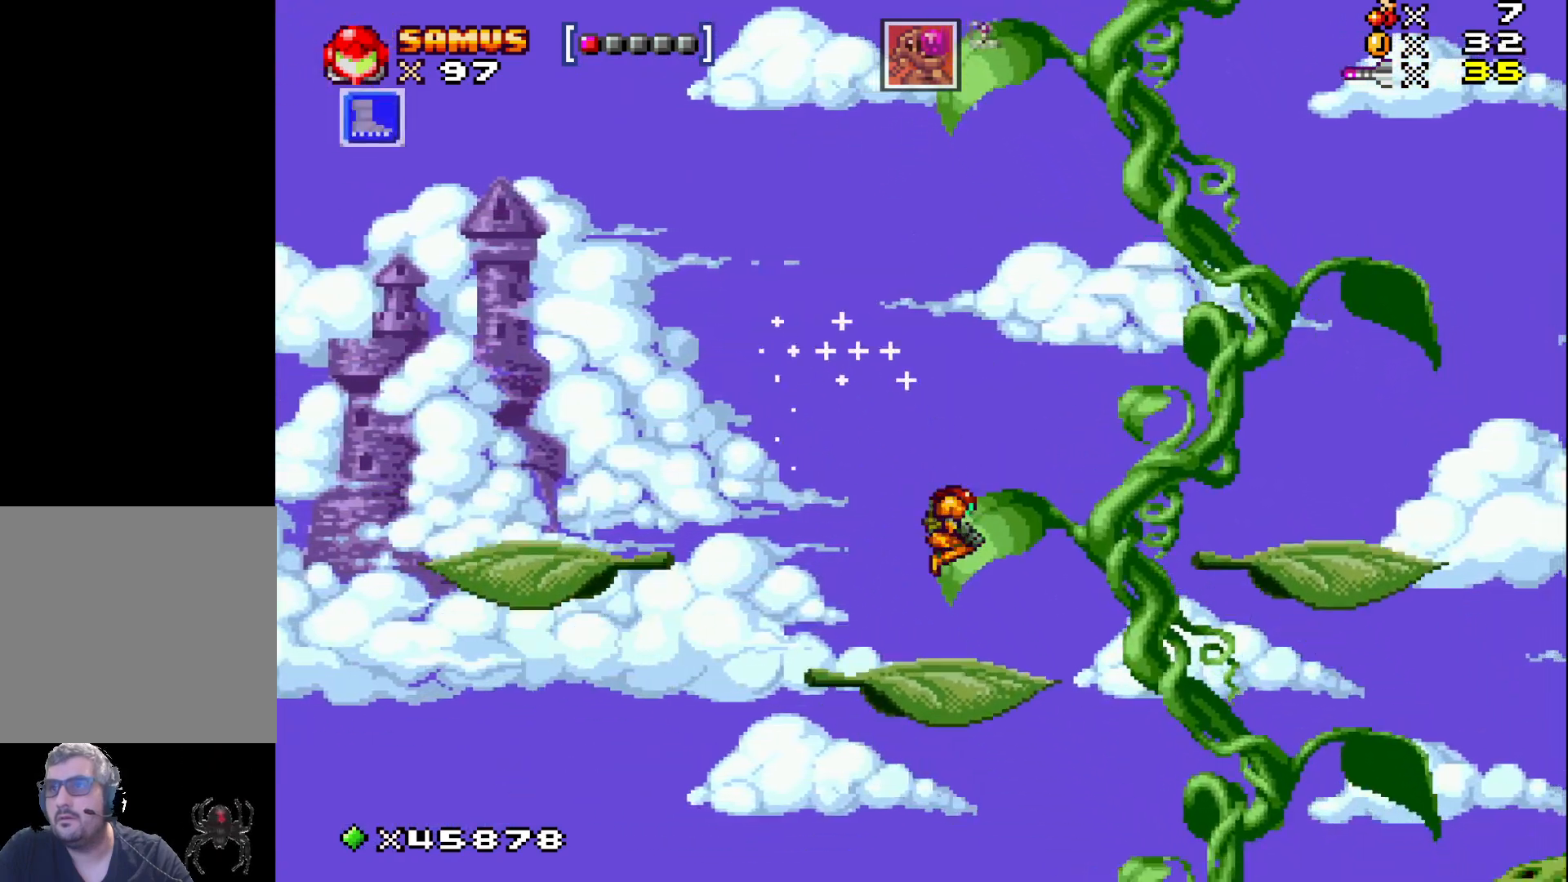
{"buttons": ["X"], "events": [[17, "DPAD_RIGHT", "up"], [183, "A", "down"], [300, "A", "up"], [400, "X", "down"]]}
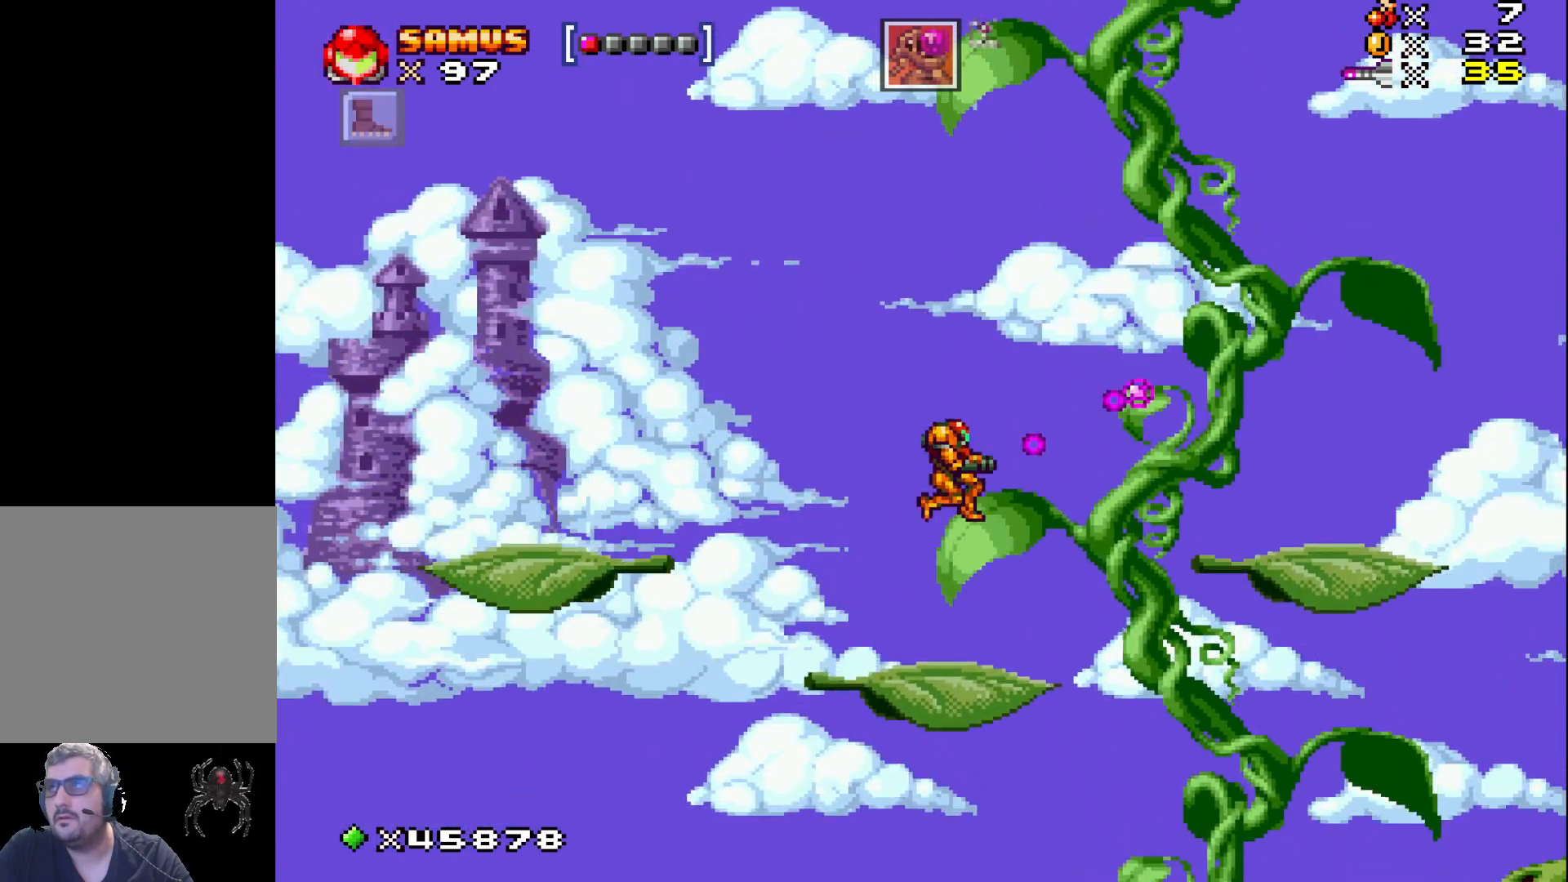
{"buttons": ["A", "X", "DPAD_LEFT"], "events": [[250, "DPAD_LEFT", "down"], [350, "A", "down"]]}
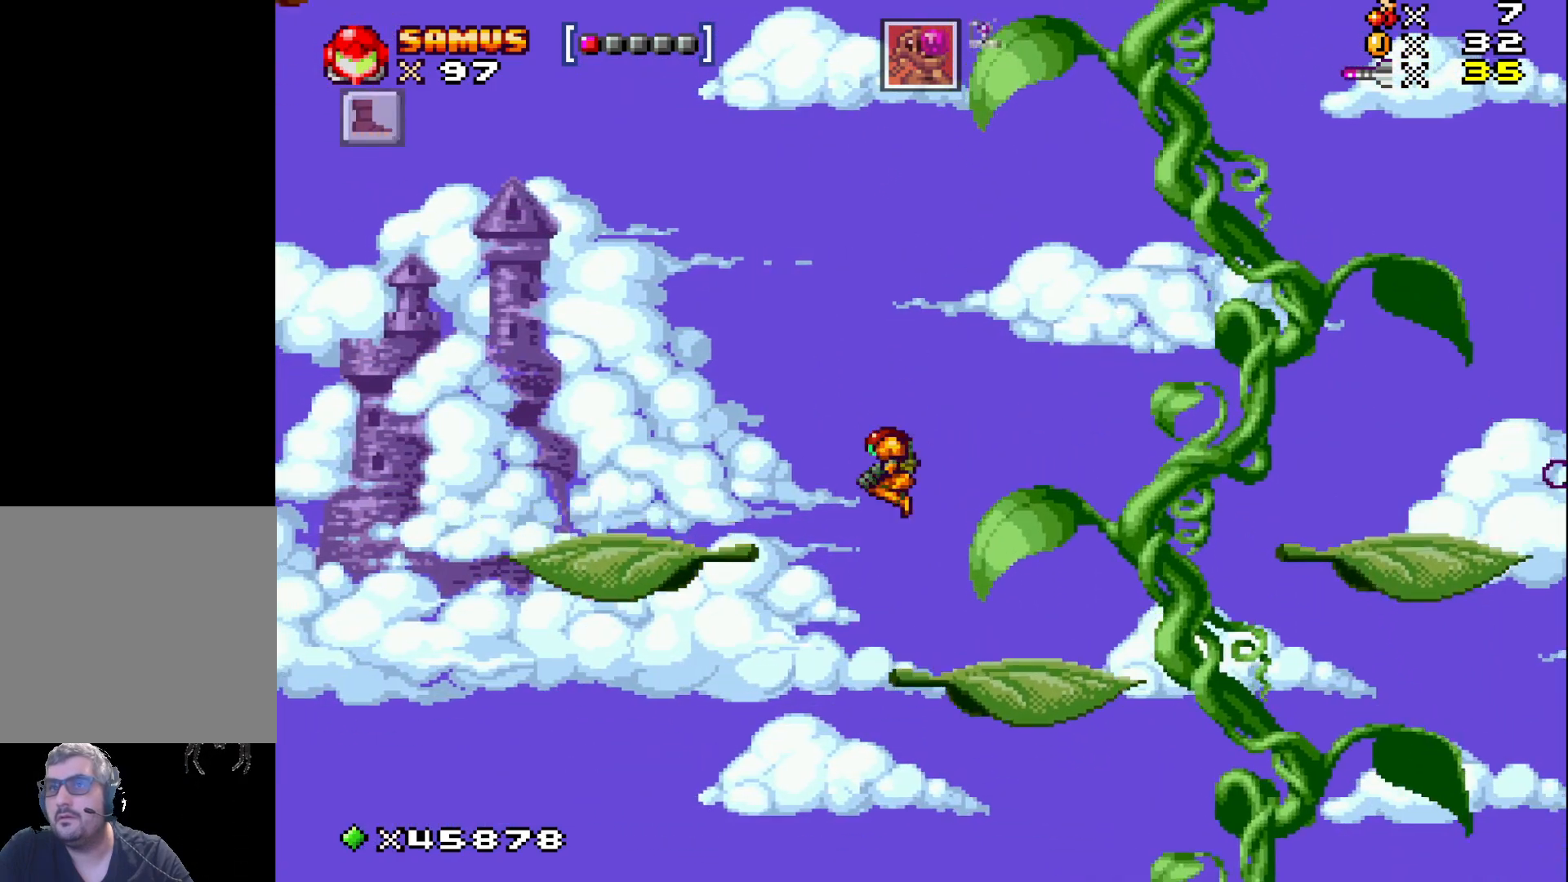
{"buttons": ["X", "DPAD_LEFT"], "events": [[150, "A", "up"]]}
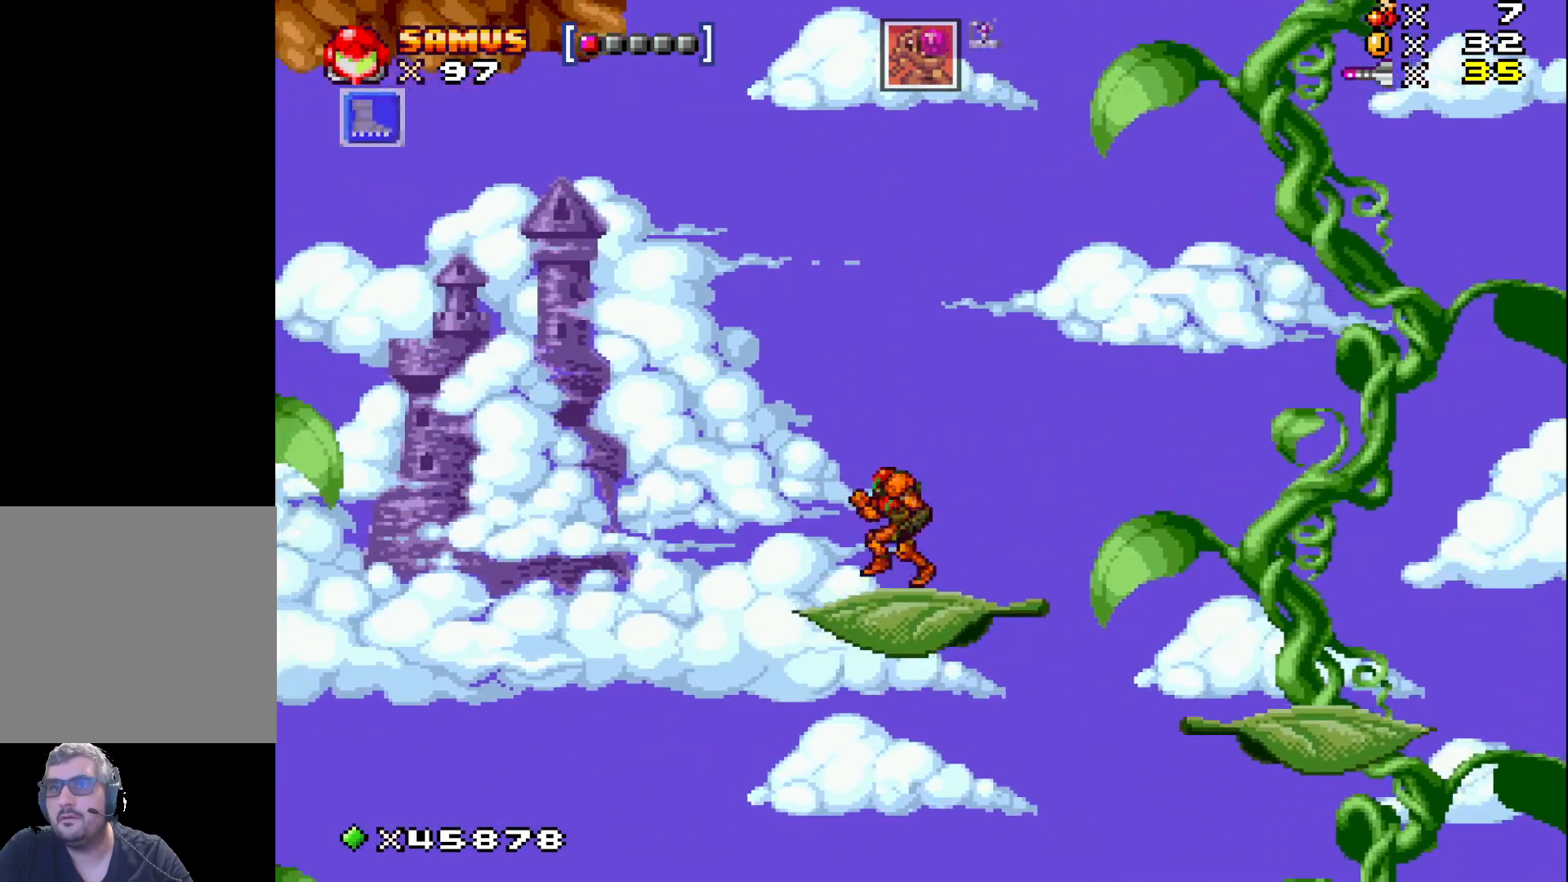
{"buttons": ["X"], "events": [[67, "DPAD_LEFT", "up"]]}
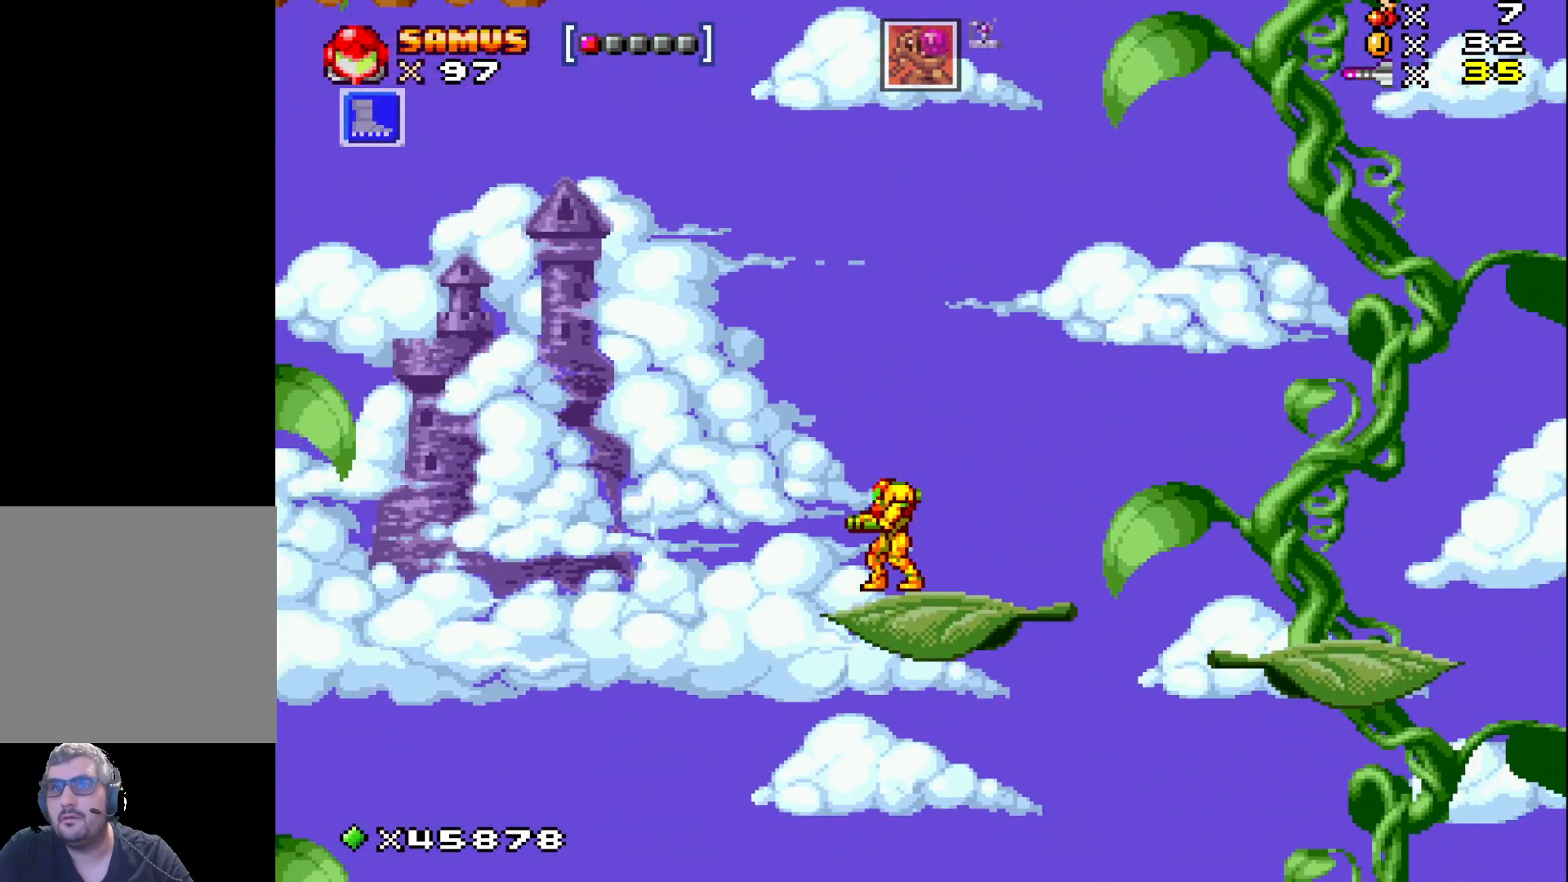
{"buttons": ["X"], "events": [[200, "DPAD_LEFT", "down"], [250, "DPAD_LEFT", "up"]]}
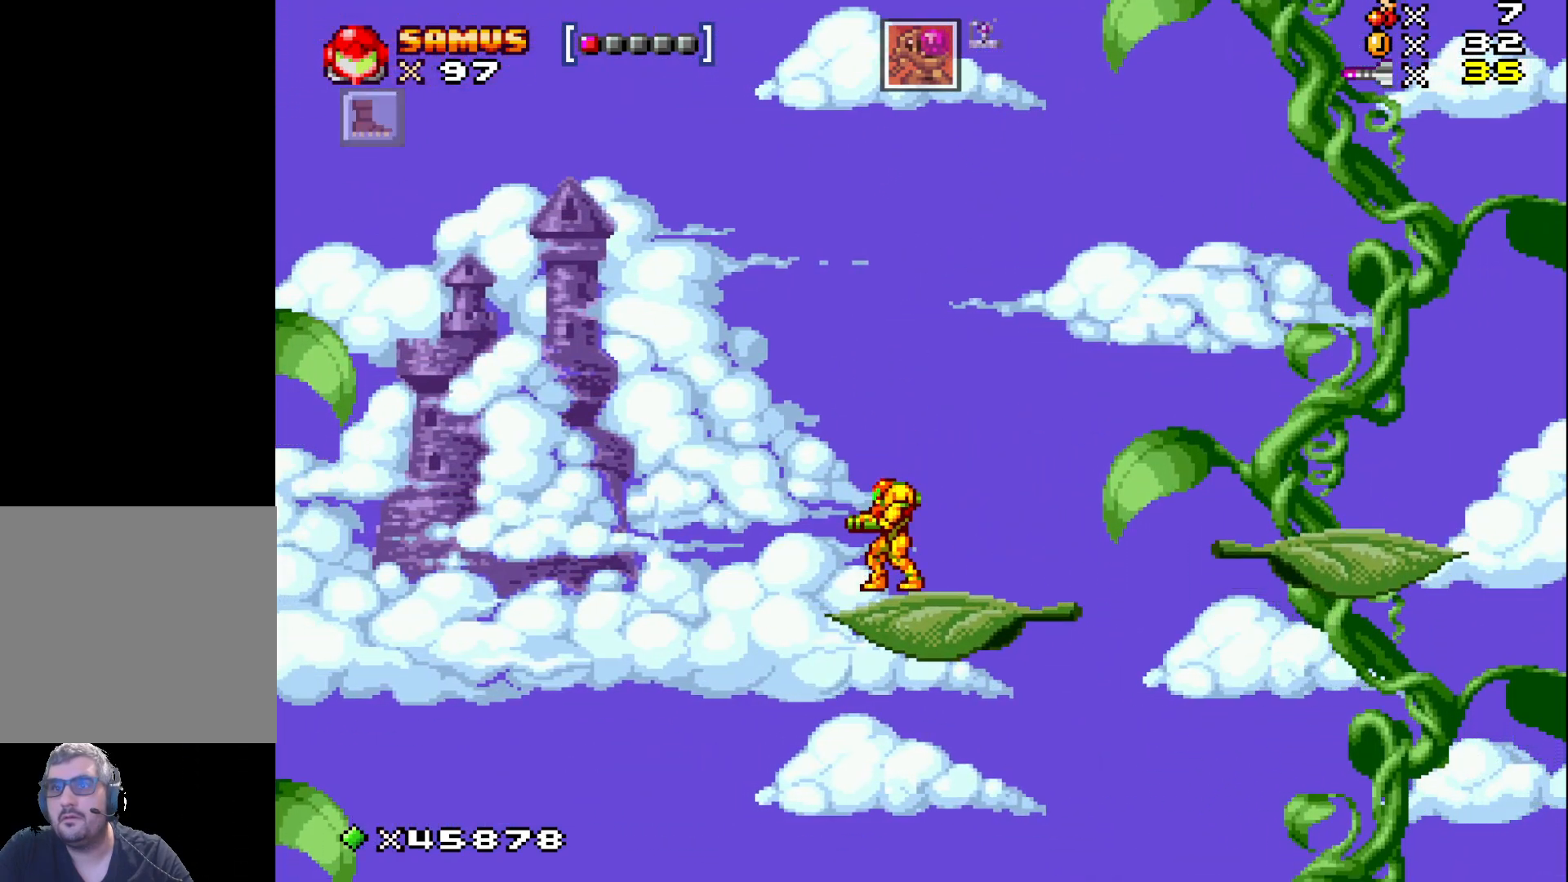
{"buttons": ["X"], "events": []}
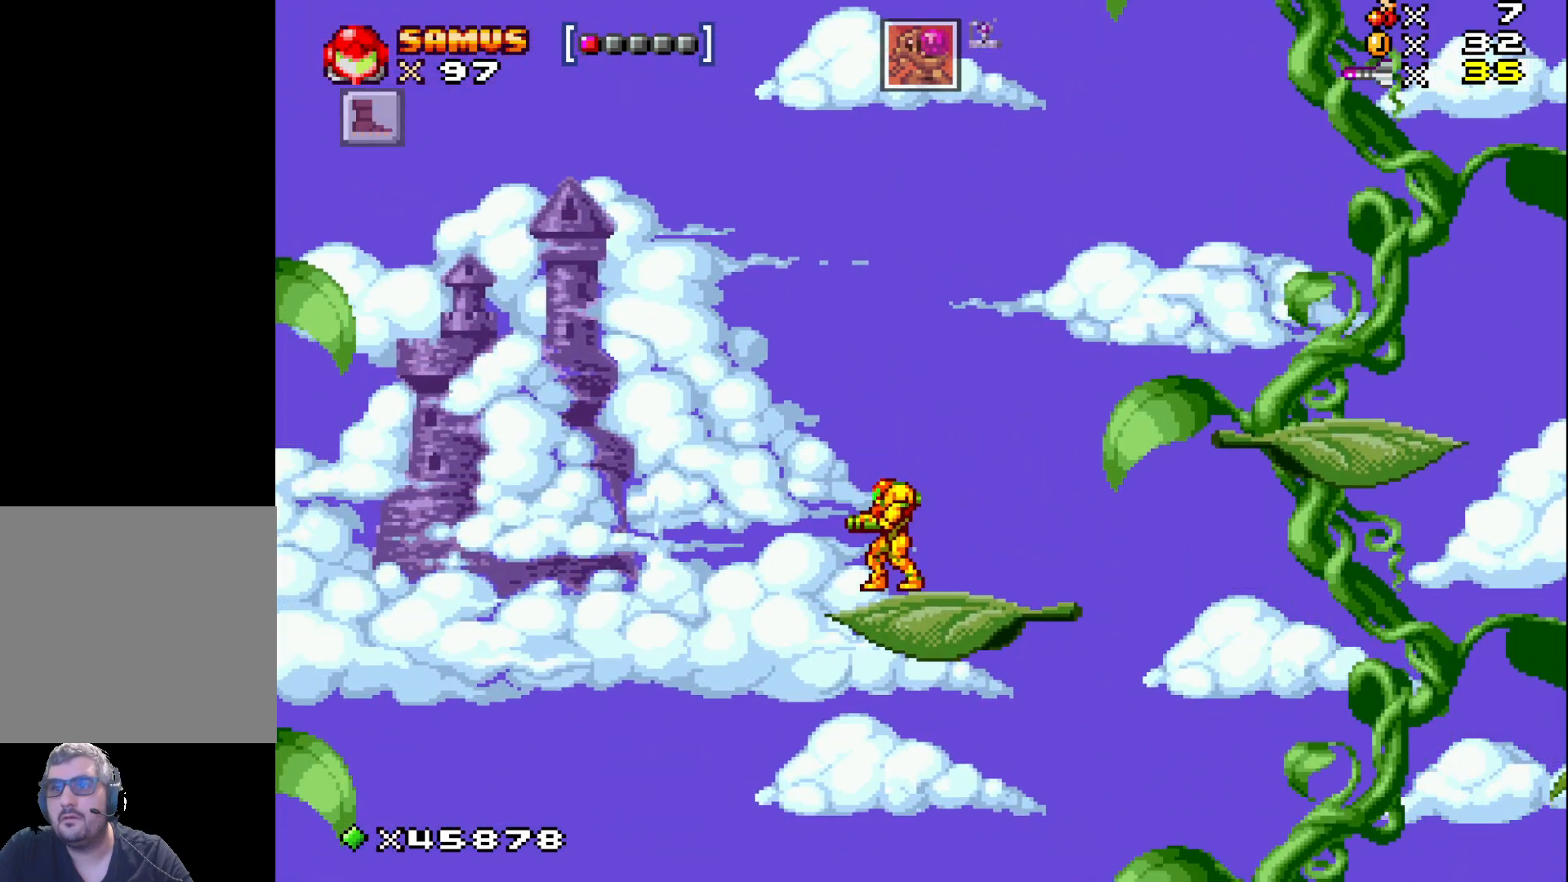
{"buttons": ["A", "X", "DPAD_LEFT"], "events": [[350, "DPAD_LEFT", "down"], [400, "A", "down"]]}
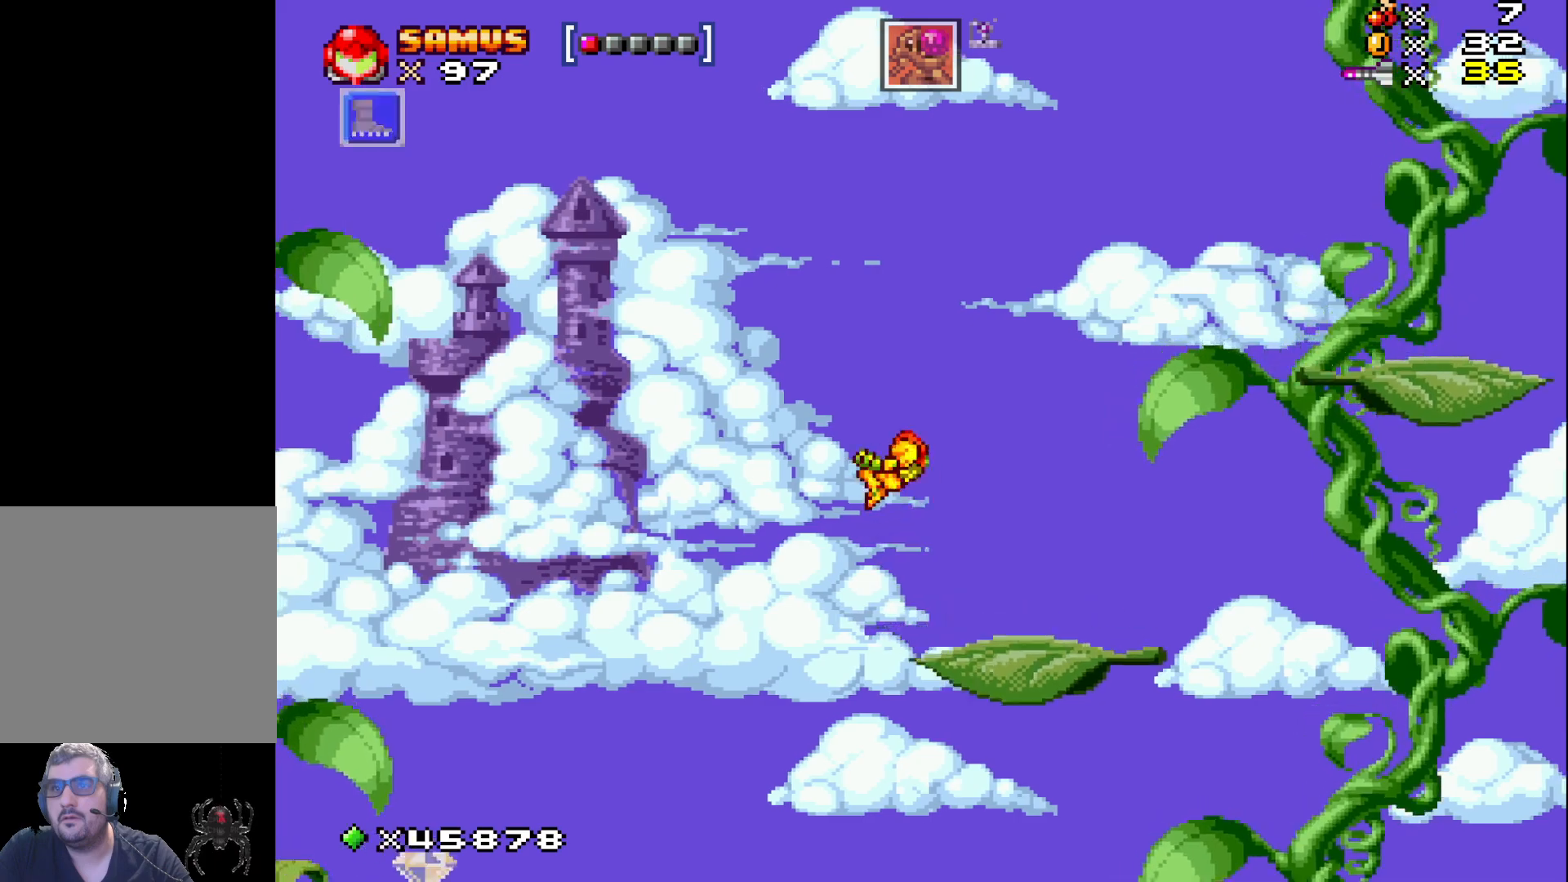
{"buttons": ["A", "X", "DPAD_RIGHT"], "events": [[183, "DPAD_LEFT", "up"], [283, "DPAD_RIGHT", "down"]]}
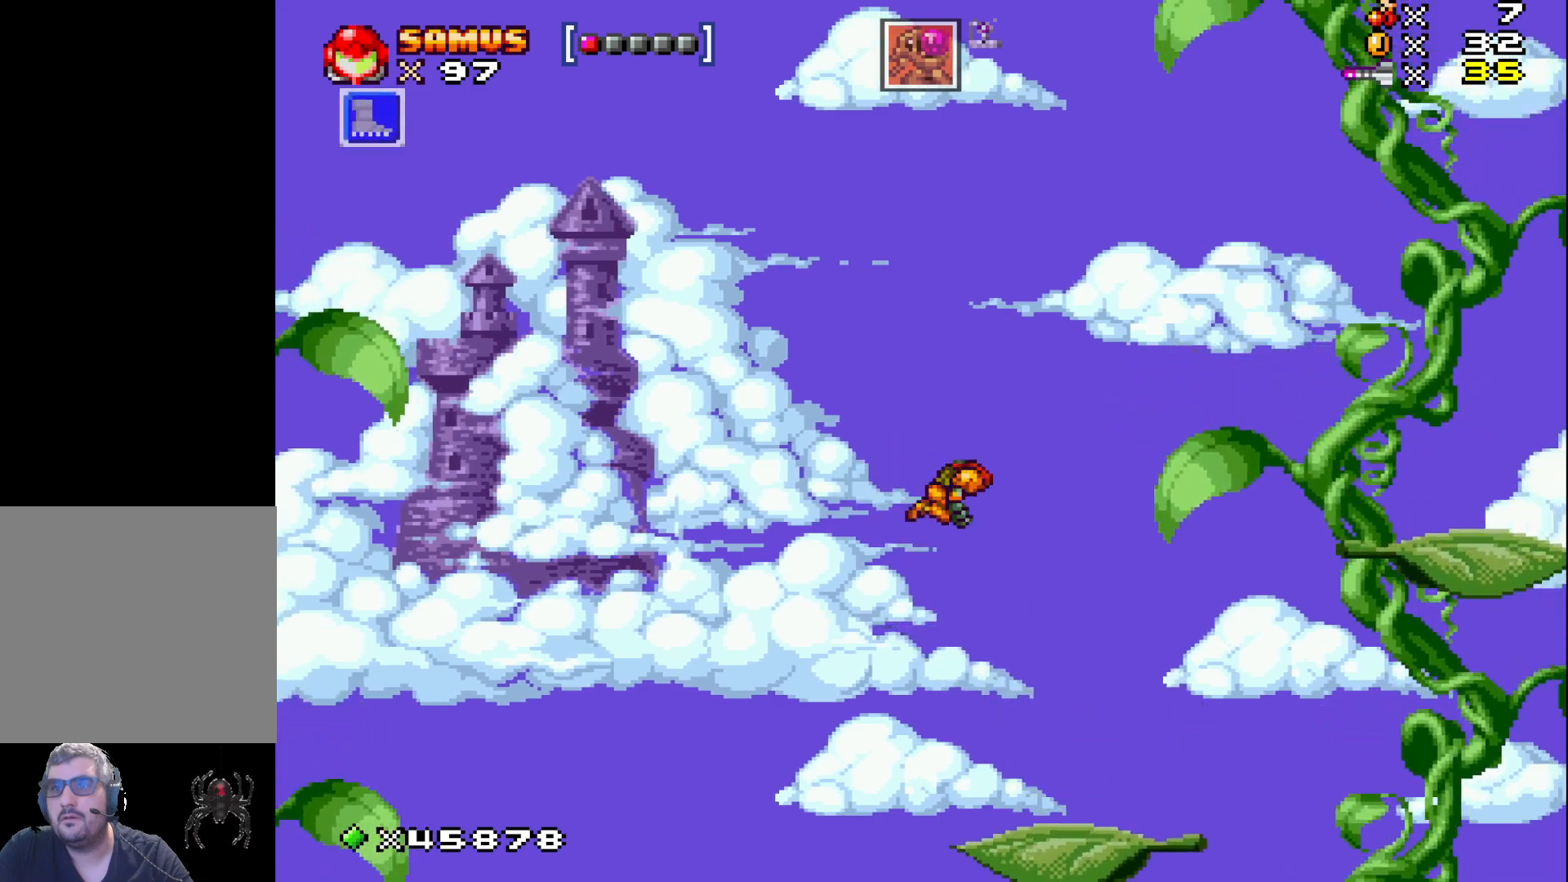
{"buttons": ["X"], "events": [[183, "A", "up"], [200, "DPAD_RIGHT", "up"], [350, "DPAD_LEFT", "down"], [417, "DPAD_LEFT", "up"]]}
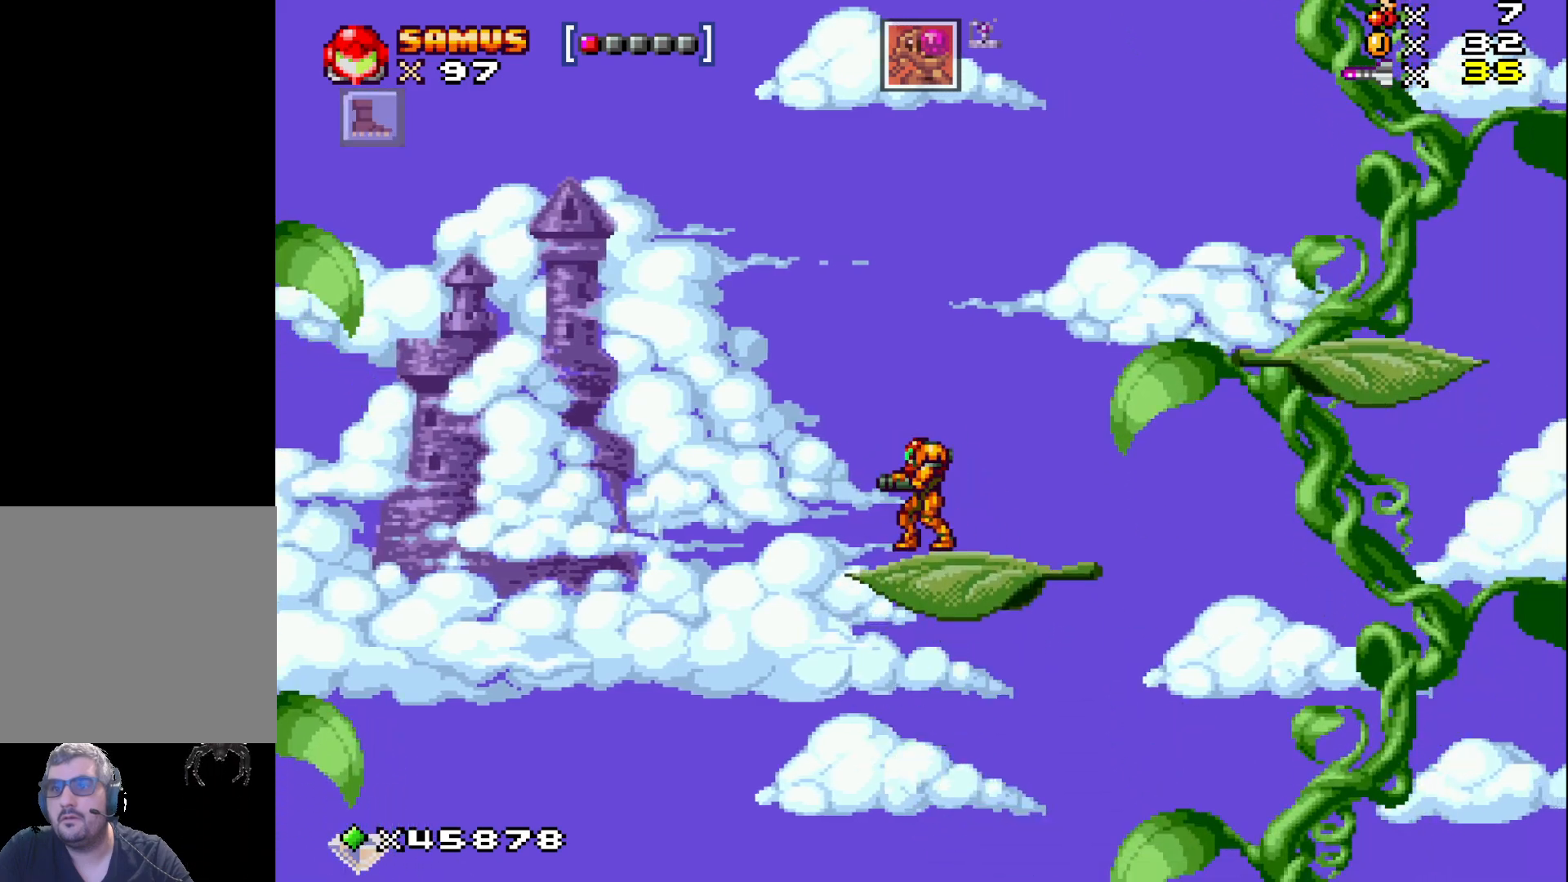
{"buttons": ["X"], "events": []}
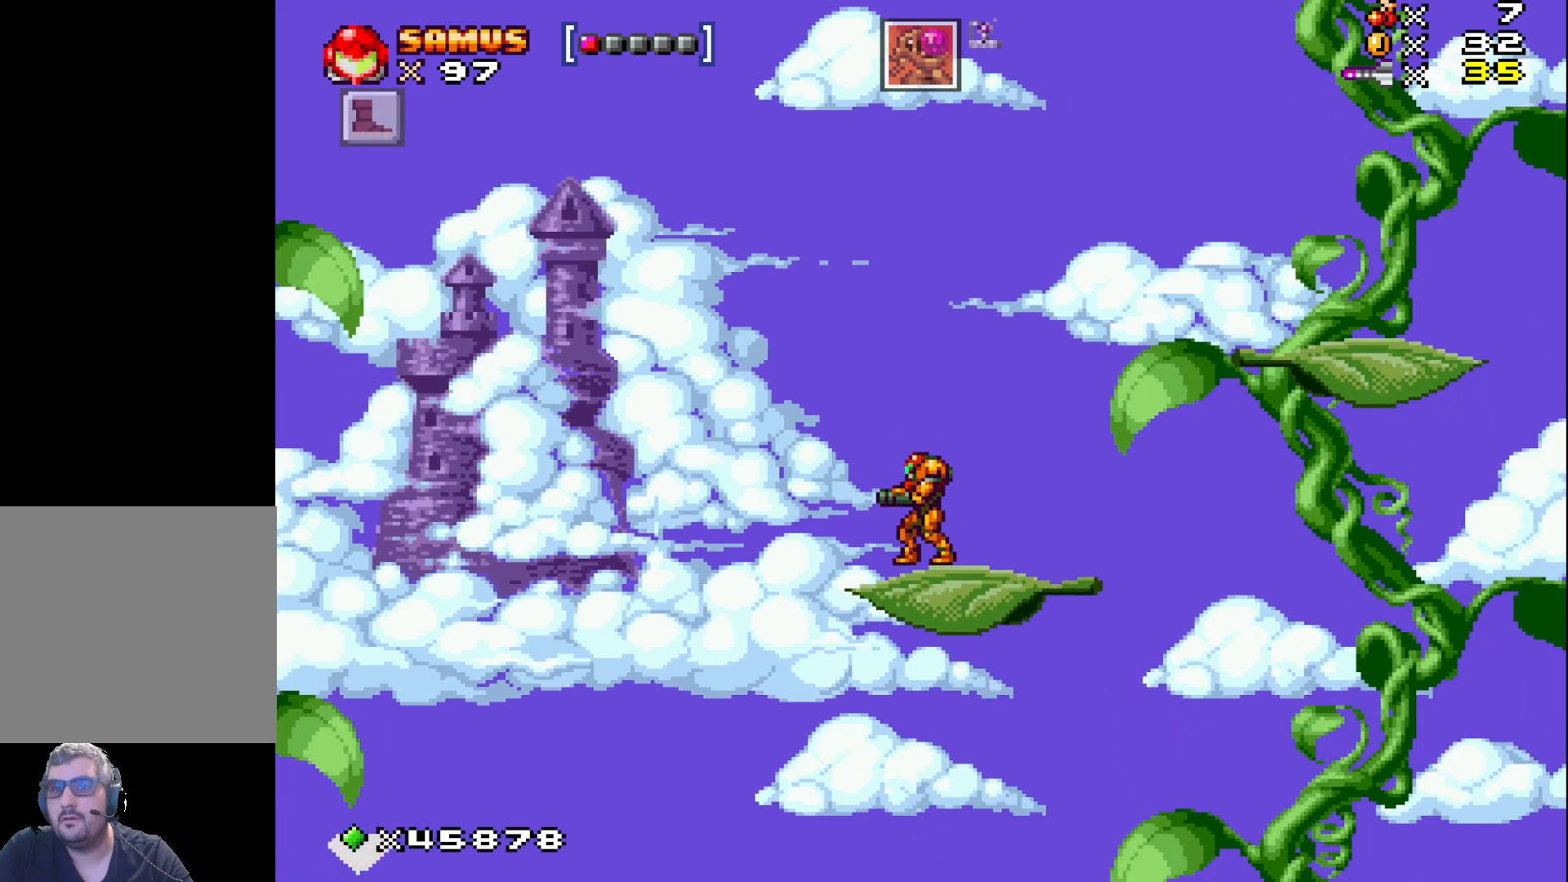
{"buttons": ["X"], "events": []}
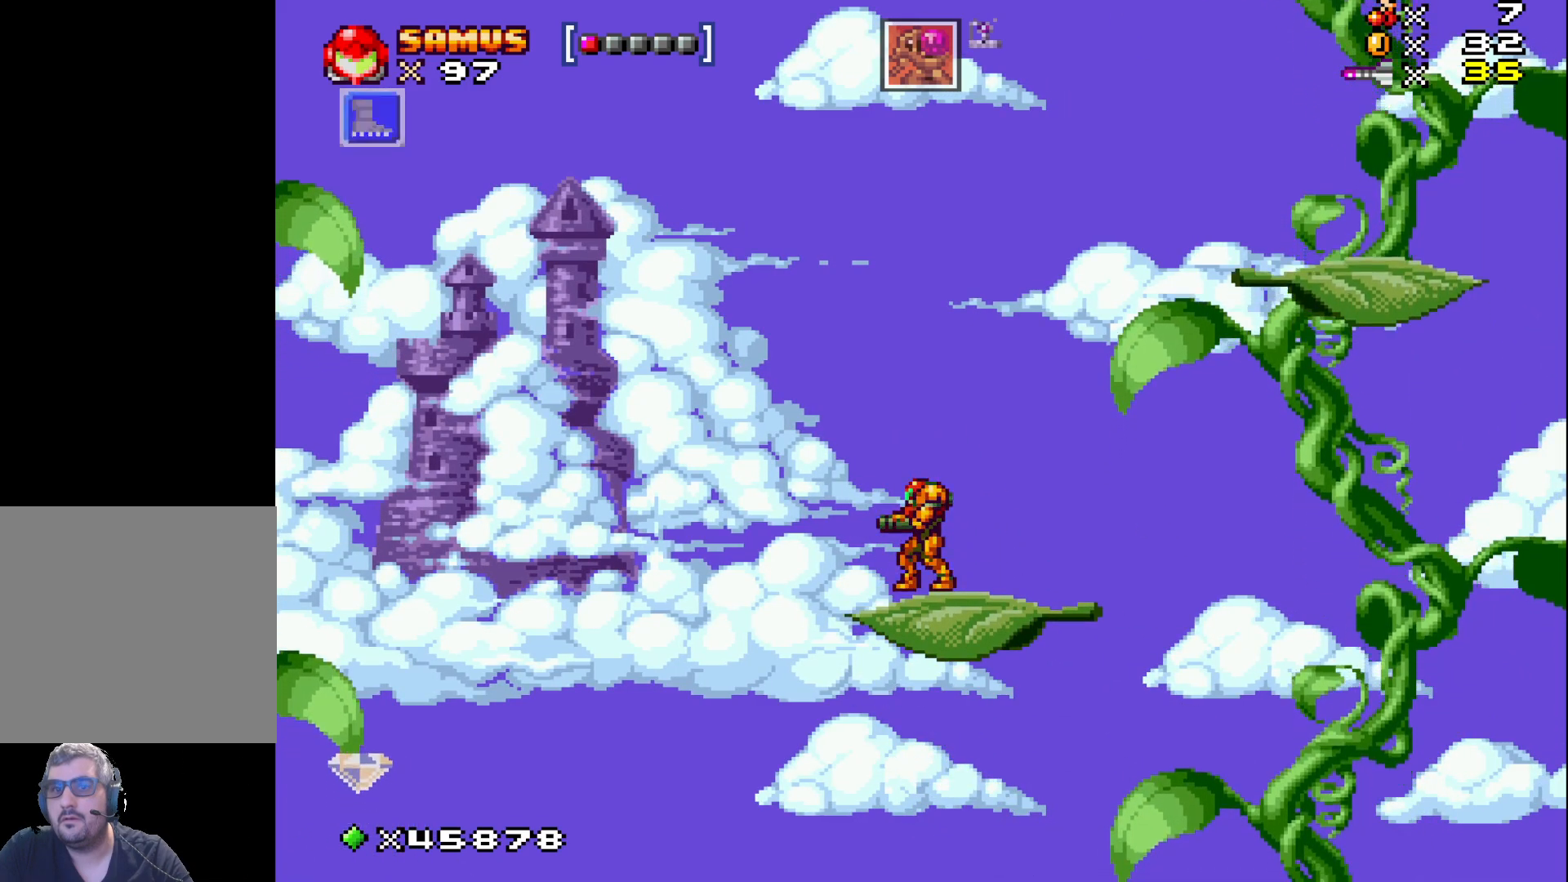
{"buttons": ["X"], "events": []}
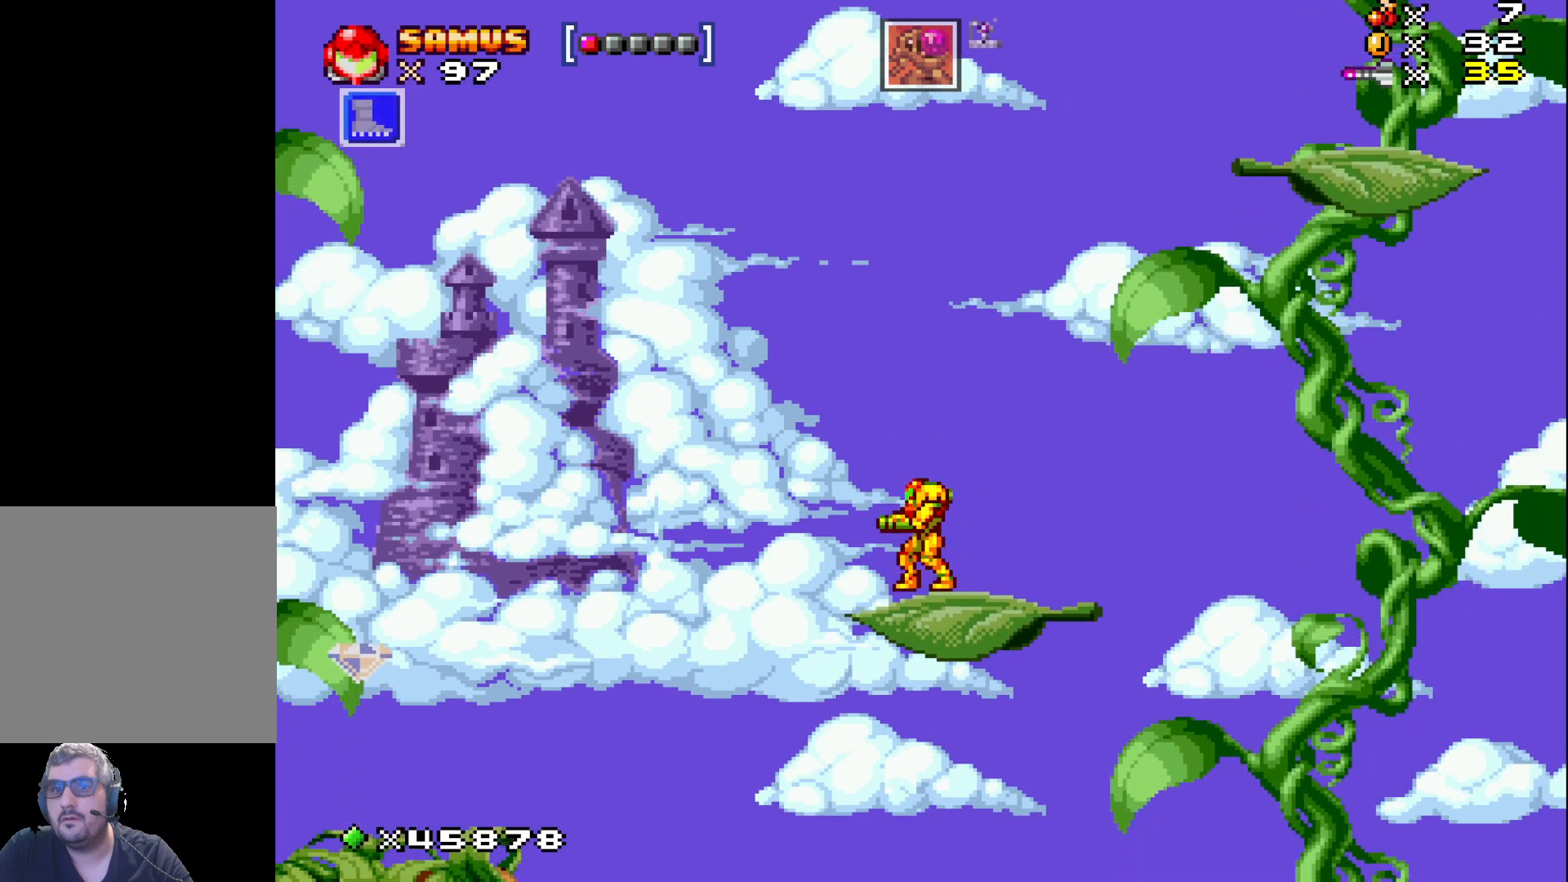
{"buttons": ["X"], "events": []}
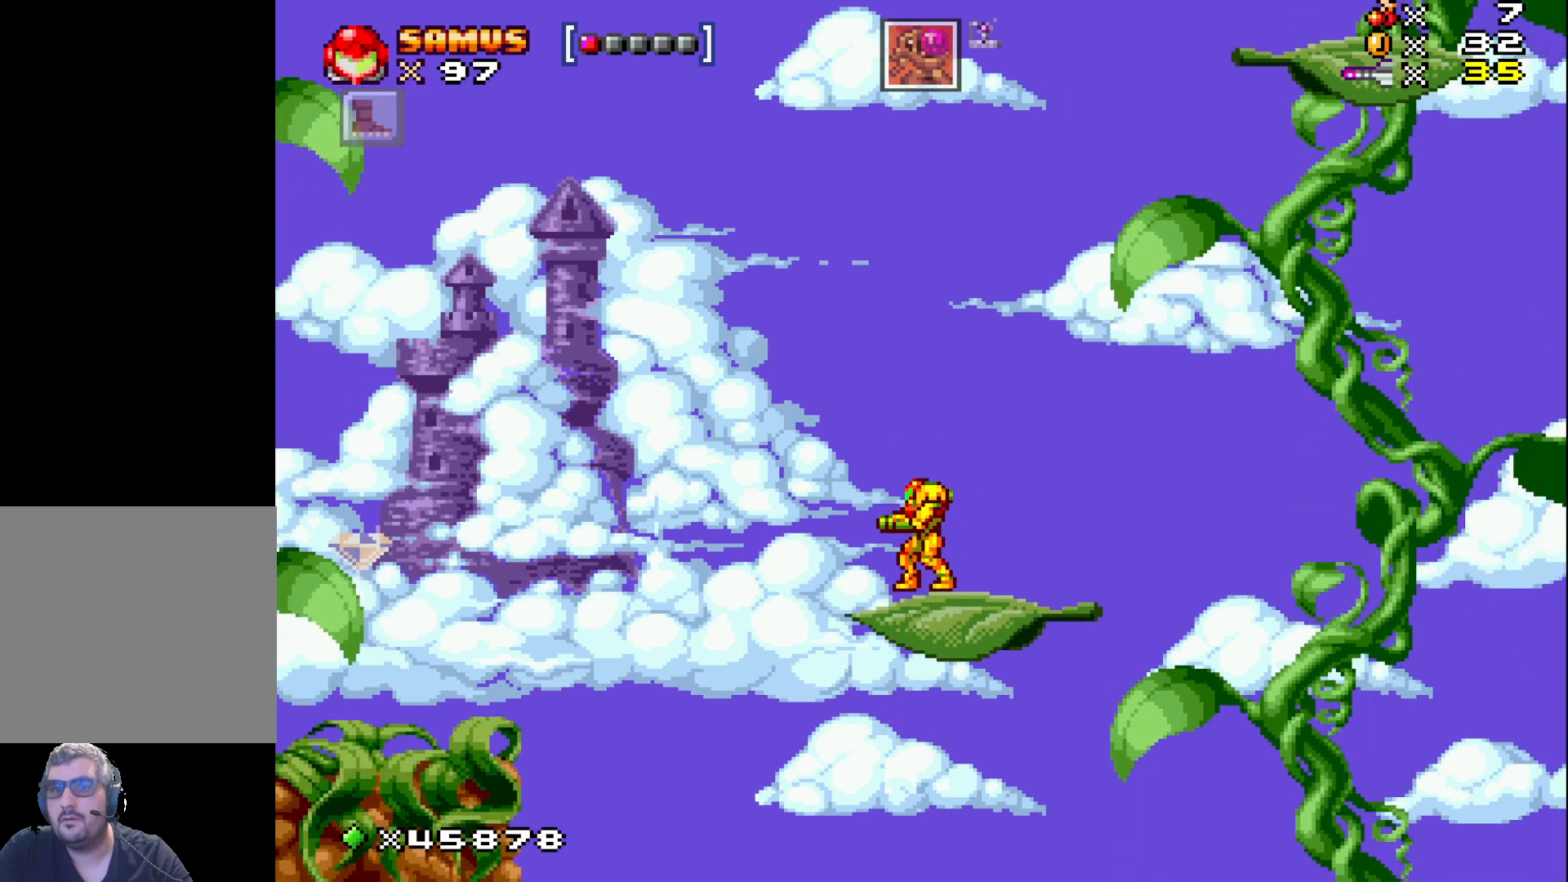
{"buttons": ["A", "X", "DPAD_LEFT"], "events": [[217, "DPAD_LEFT", "down"], [333, "A", "down"]]}